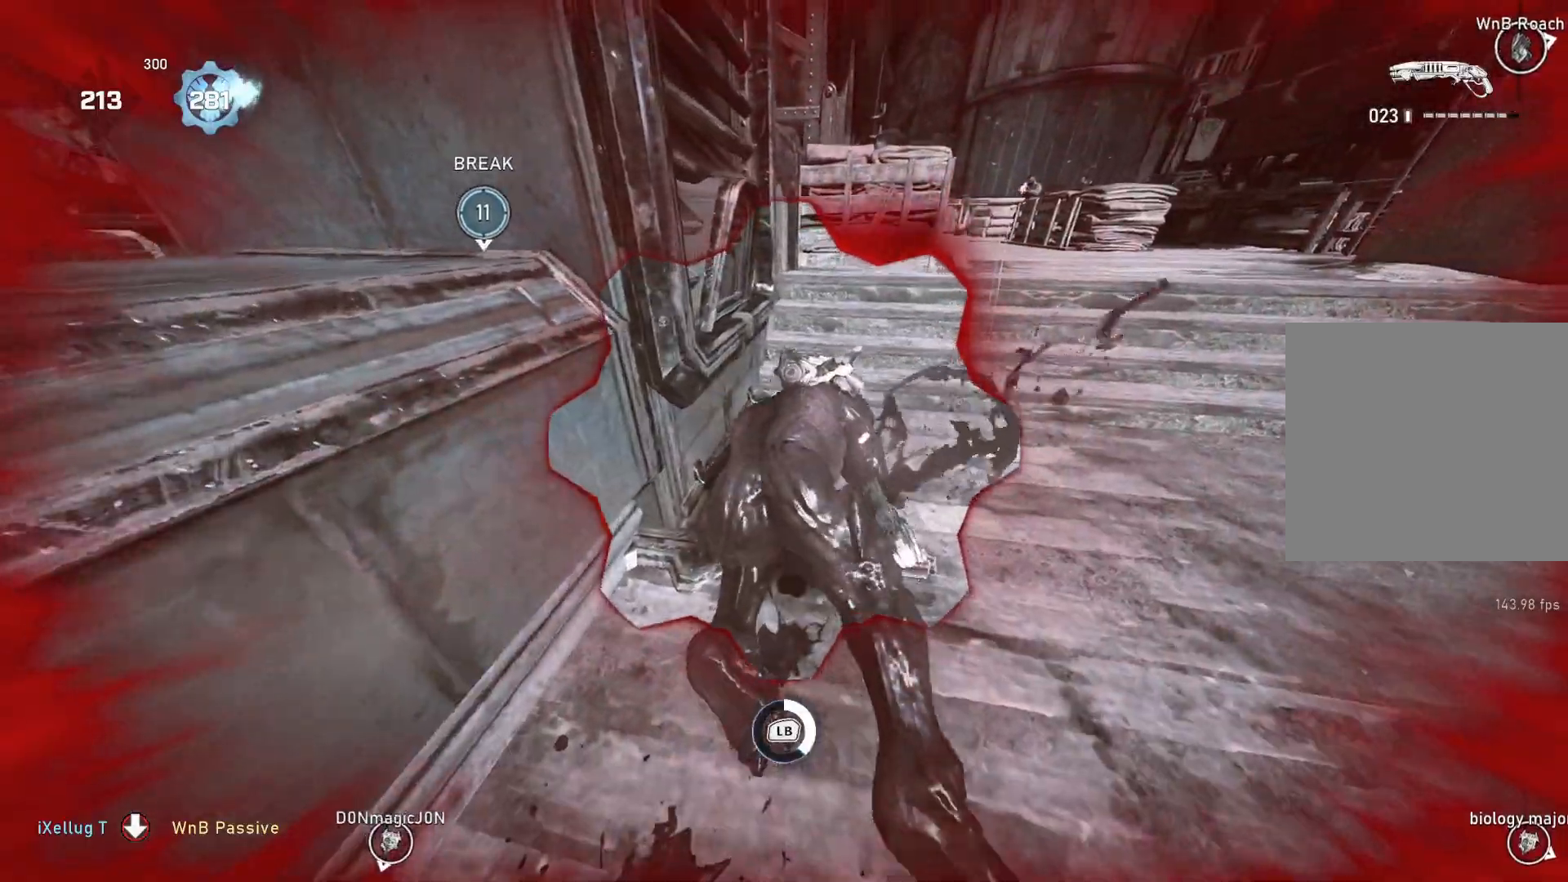
Gameplay with a controller (Xbox layout); each line is a JSON object with the inputs held at the frame after it. "events" lists button and stick changes between this image and that frame as [ms after this image, input, new state], when the widget could be followed in between.
{"buttons": ["L1"], "left_stick": "up", "right_stick": "center", "events": [[67, "right_stick", "up-left"], [167, "right_stick", "left"], [267, "right_stick", "center"], [333, "left_stick", "up"]]}
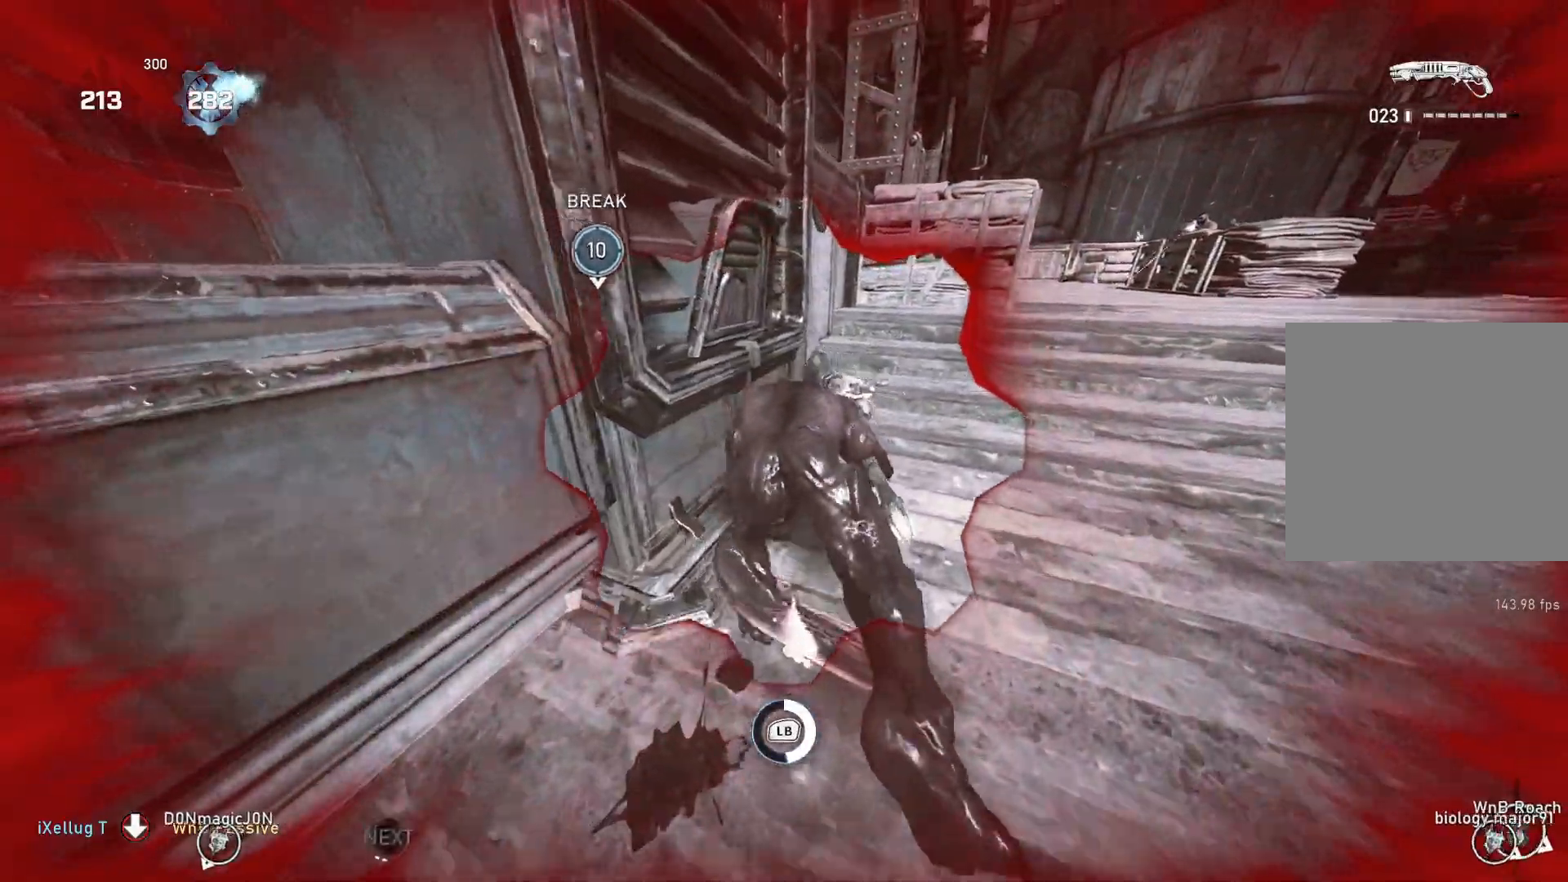
{"buttons": ["L1"], "left_stick": "up", "right_stick": "left", "events": [[467, "right_stick", "left"]]}
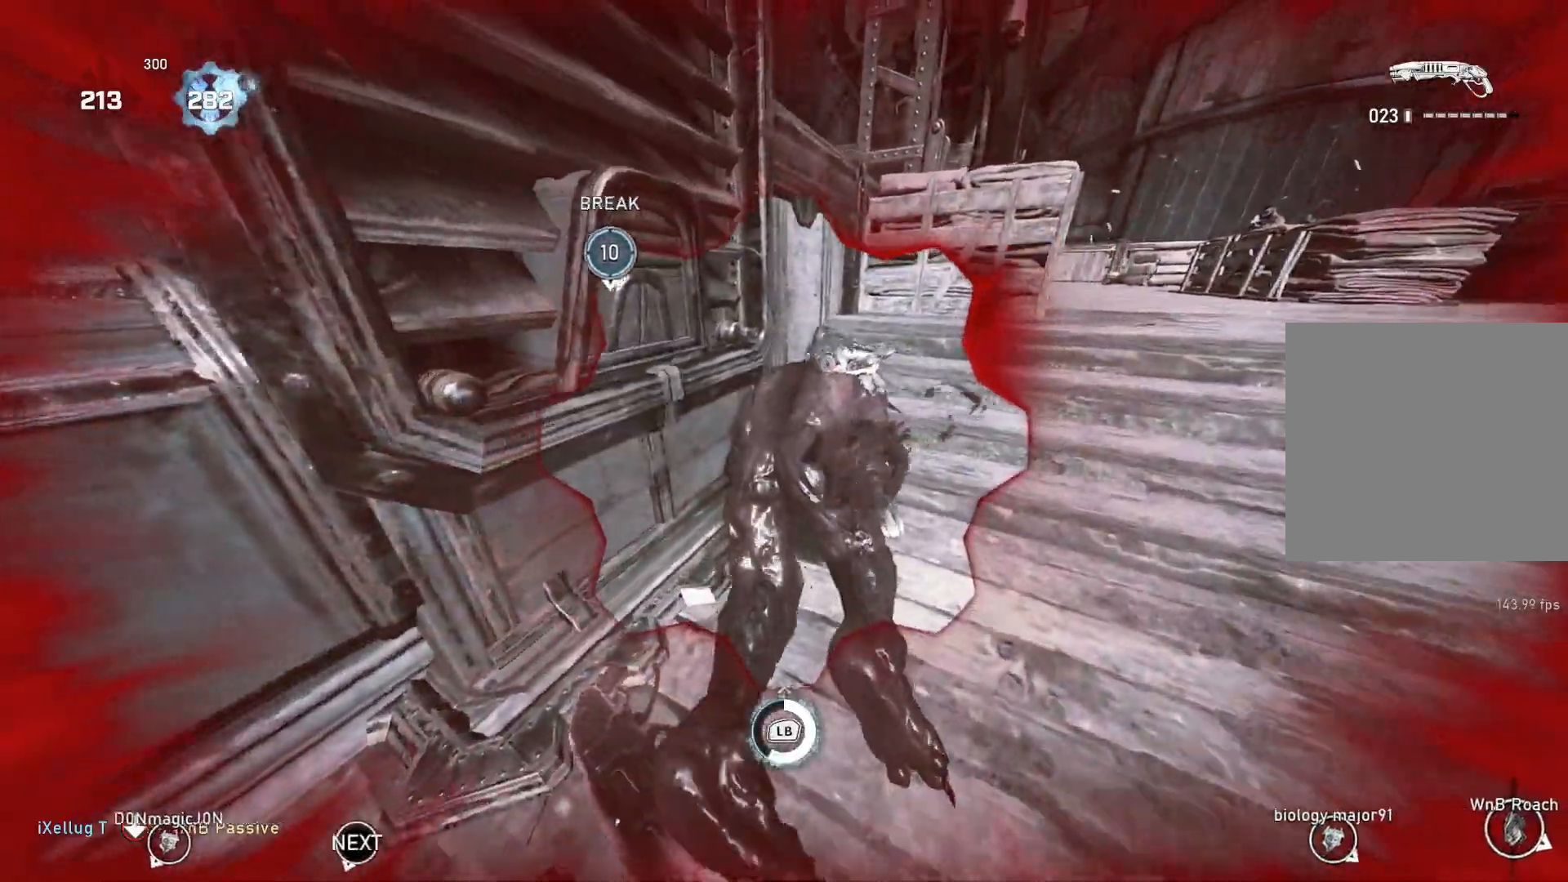
{"buttons": ["L1"], "left_stick": "up", "right_stick": "center", "events": [[33, "right_stick", "center"]]}
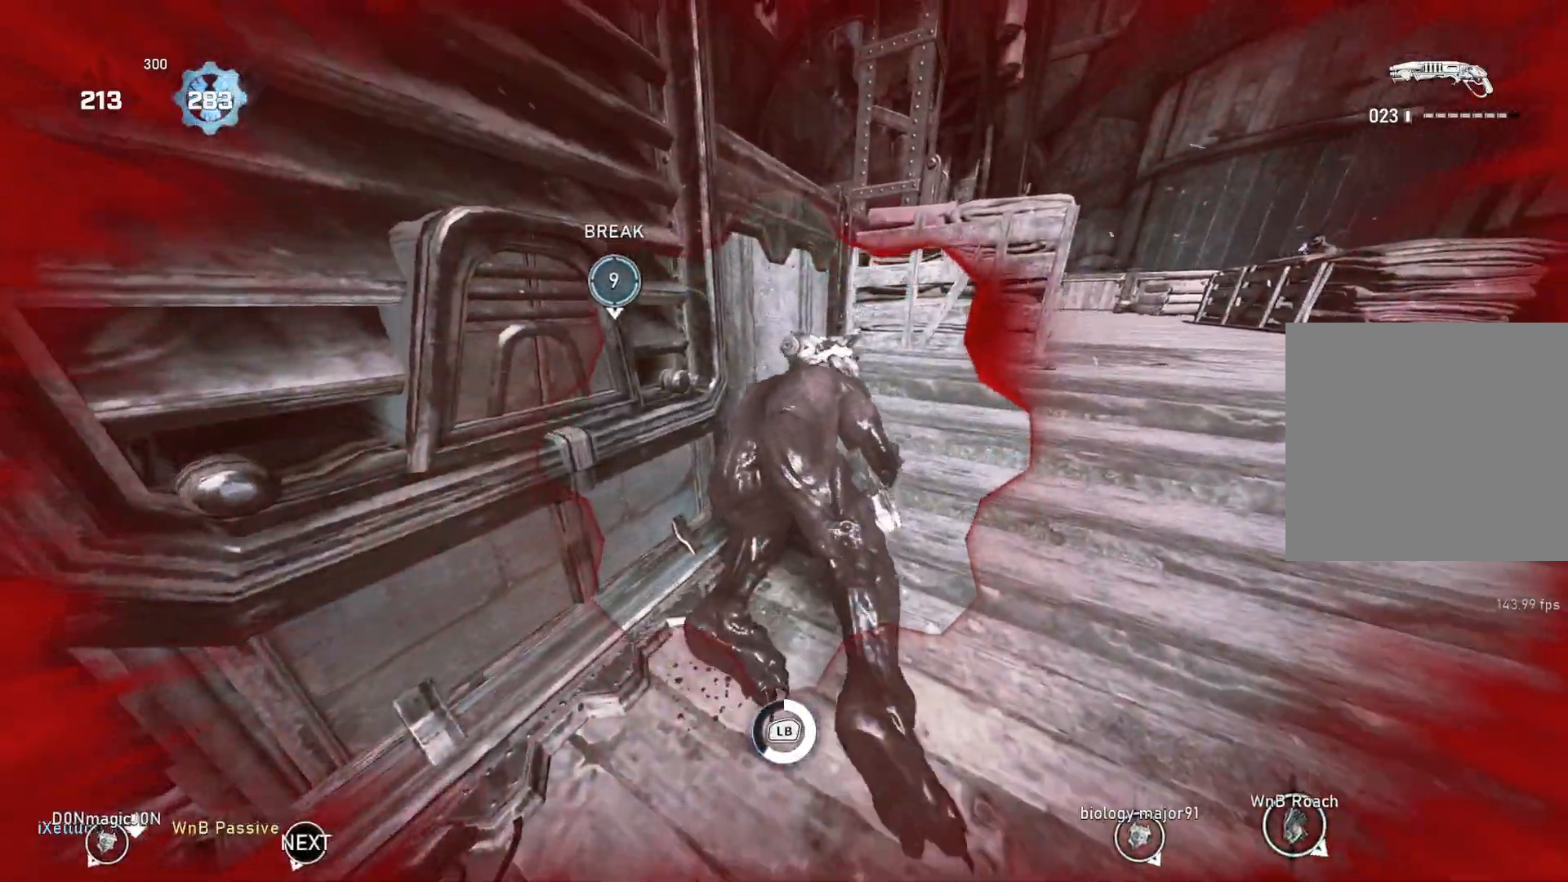
{"buttons": ["L1"], "left_stick": "up", "right_stick": "center", "events": [[17, "right_stick", "right"], [133, "right_stick", "center"]]}
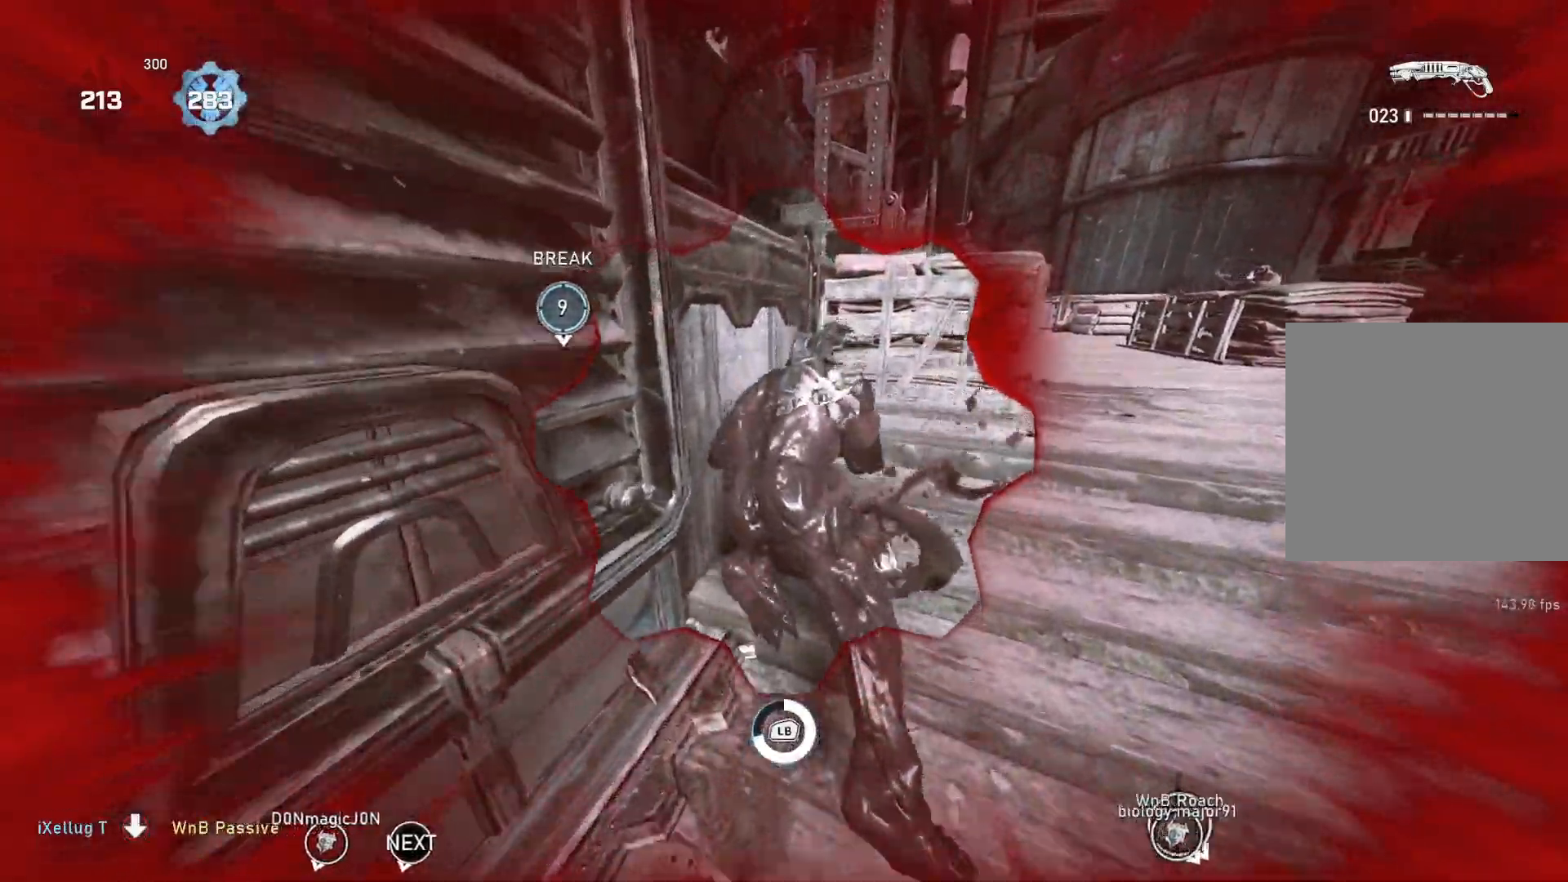
{"buttons": ["L1"], "left_stick": "up", "right_stick": "center", "events": [[167, "right_stick", "right"], [233, "right_stick", "center"]]}
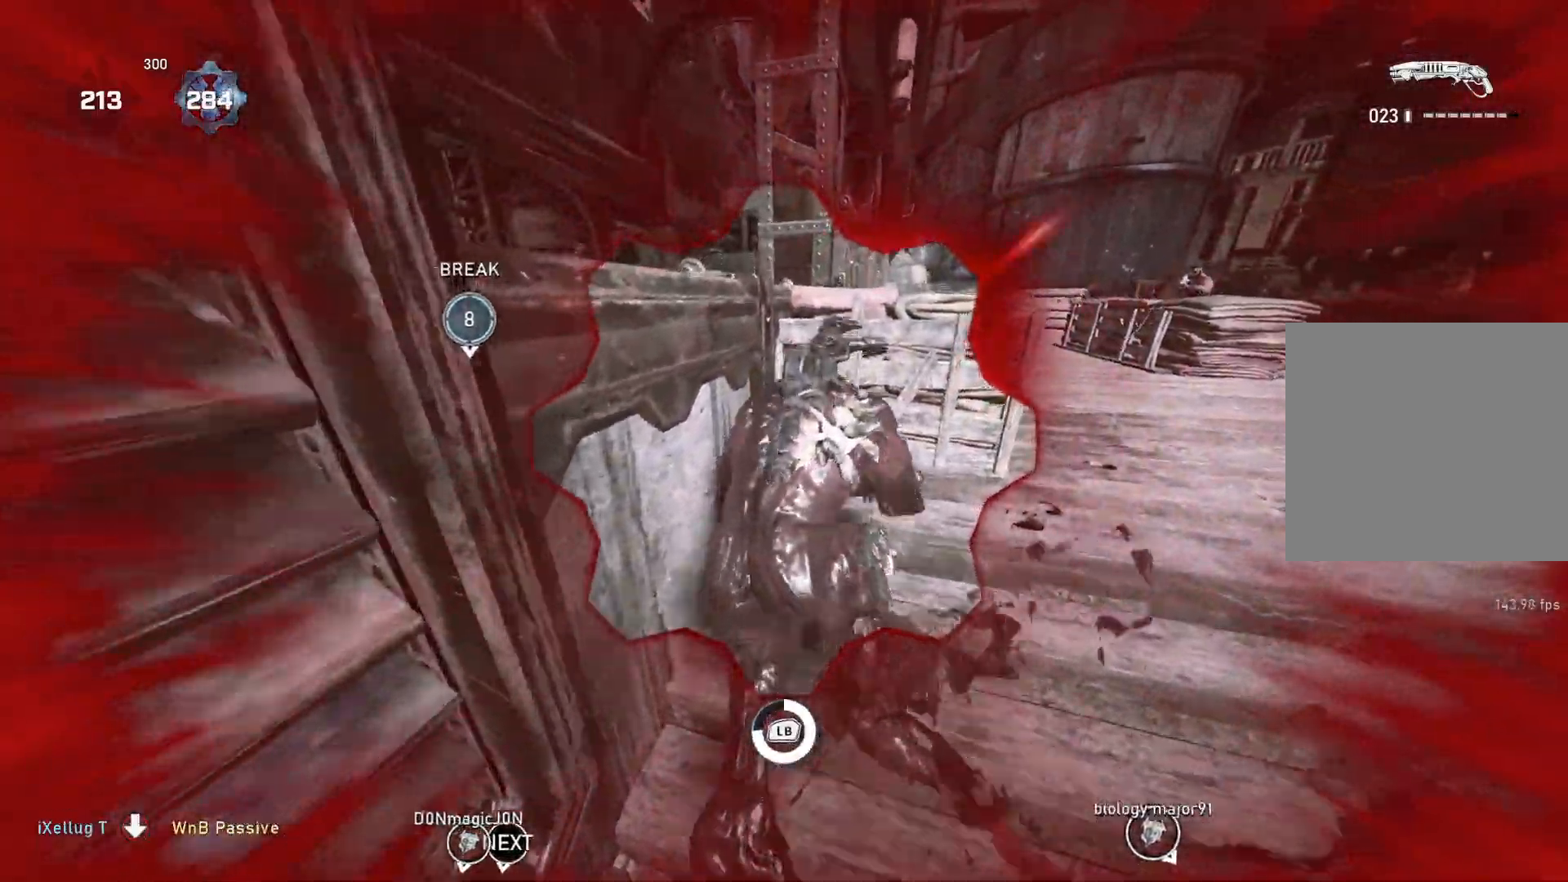
{"buttons": ["L1"], "left_stick": "up", "right_stick": "right", "events": [[67, "right_stick", "right"], [233, "right_stick", "center"], [467, "right_stick", "right"]]}
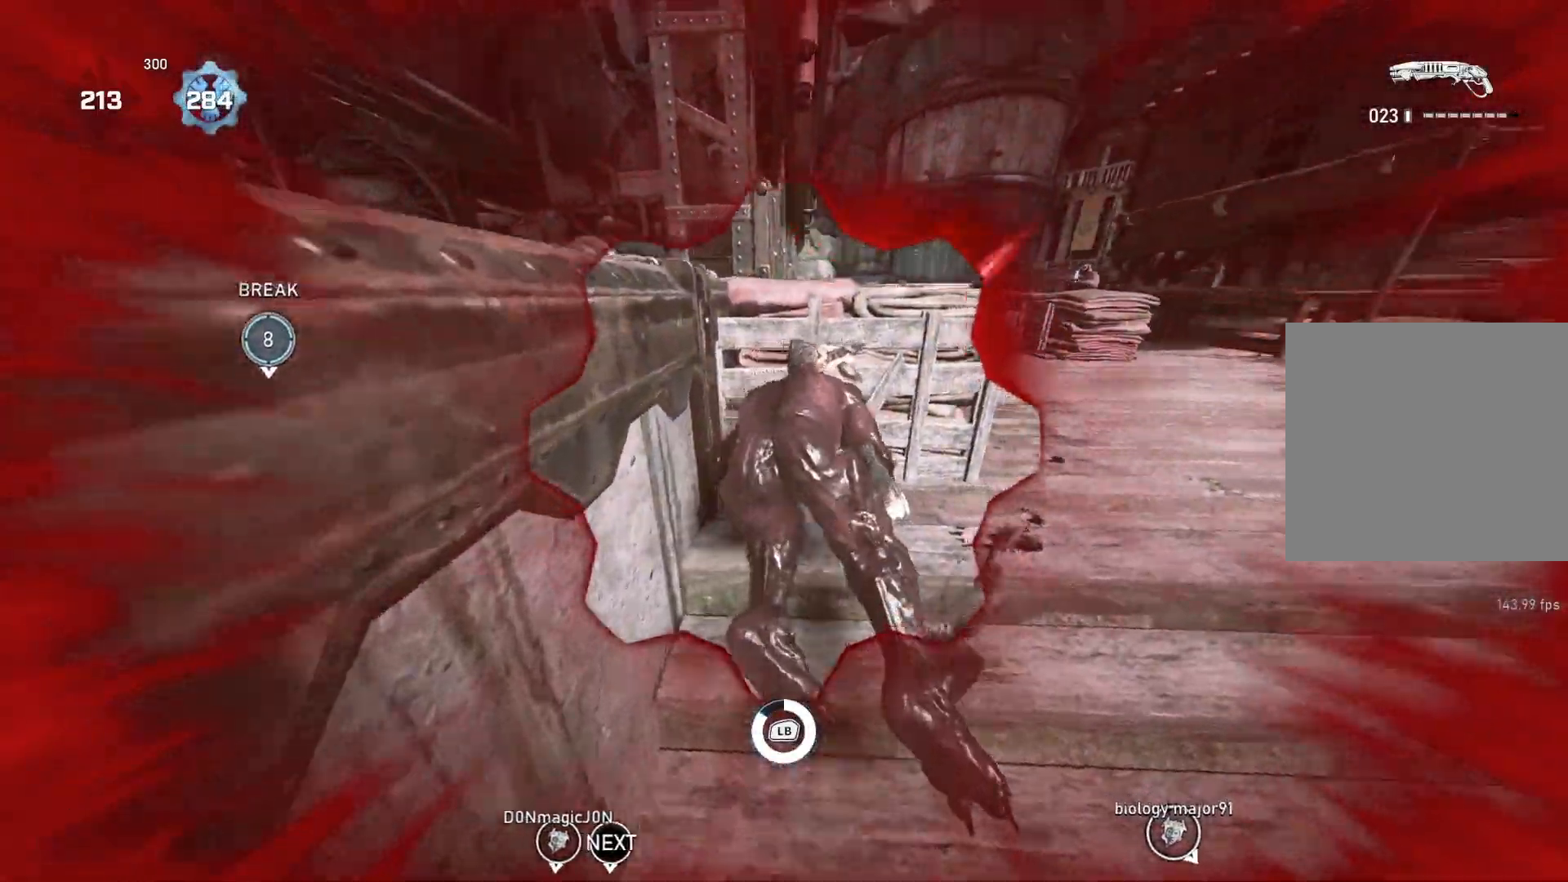
{"buttons": ["L1"], "left_stick": "center", "right_stick": "right", "events": [[83, "right_stick", "center"], [133, "right_stick", "right"], [233, "right_stick", "center"], [267, "left_stick", "center"], [450, "right_stick", "right"]]}
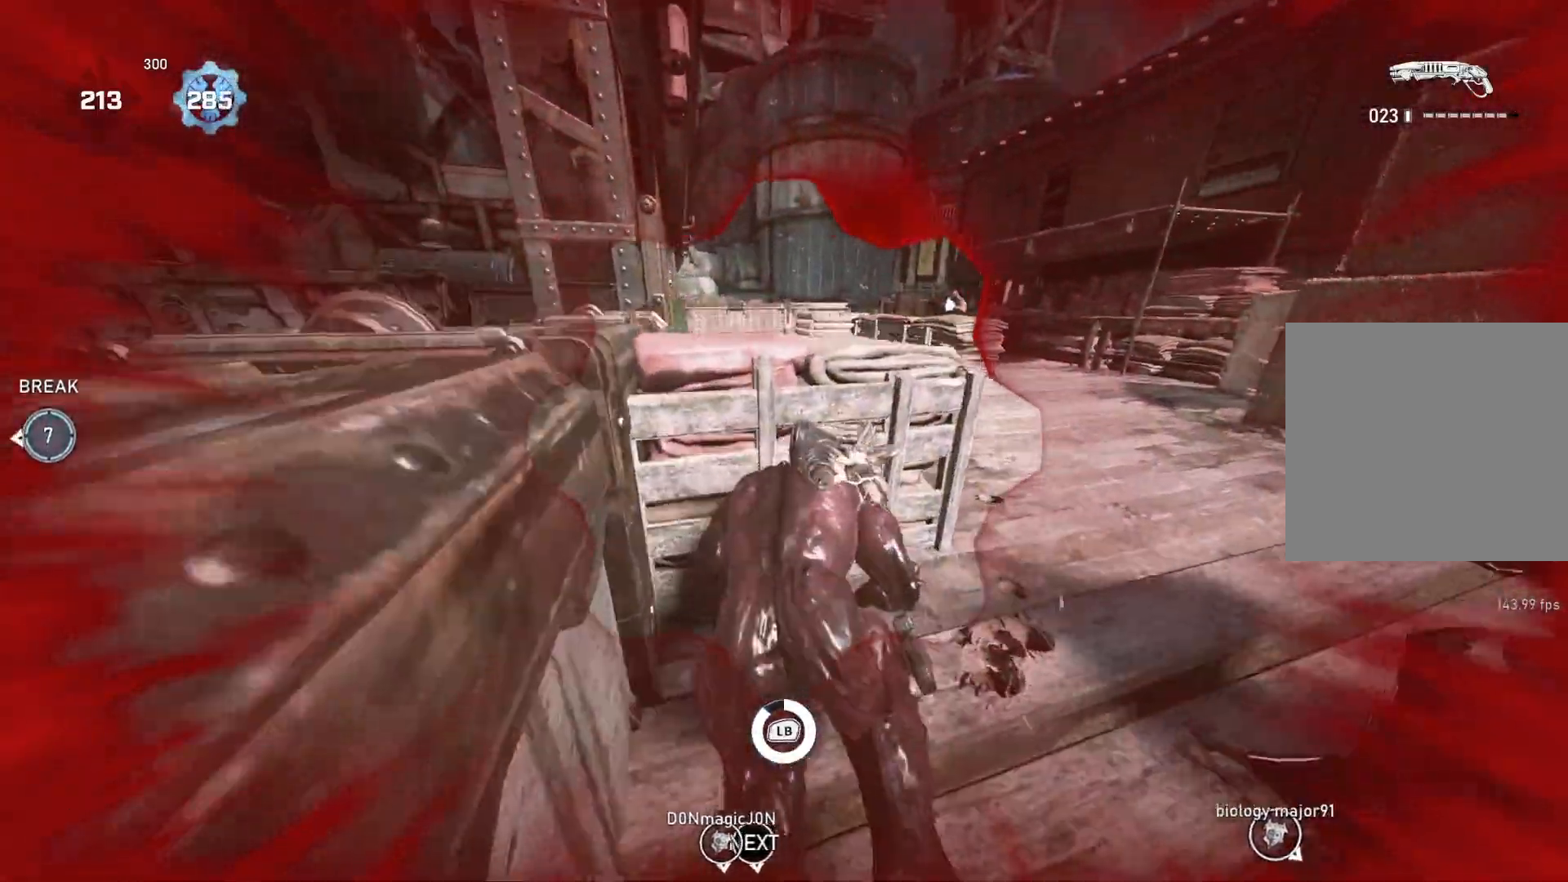
{"buttons": ["L1"], "left_stick": "center", "right_stick": "center", "events": [[50, "right_stick", "center"]]}
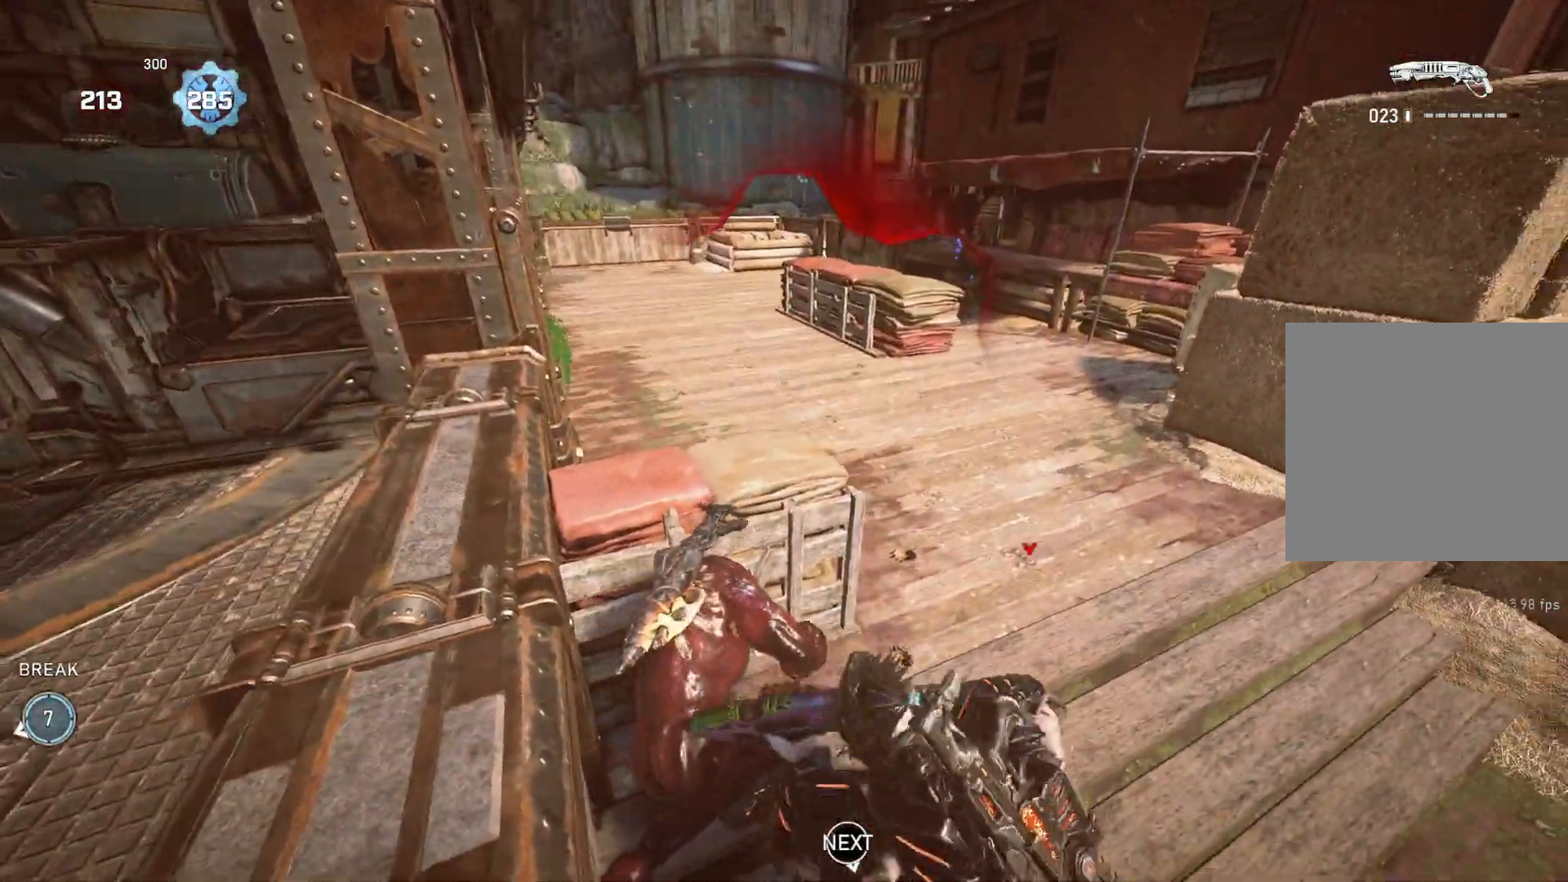
{"buttons": [], "left_stick": "up", "right_stick": "center", "events": [[33, "L1", "up"], [50, "left_stick", "up"], [250, "L1", "down"], [317, "L1", "up"], [400, "L1", "down"], [450, "L1", "up"]]}
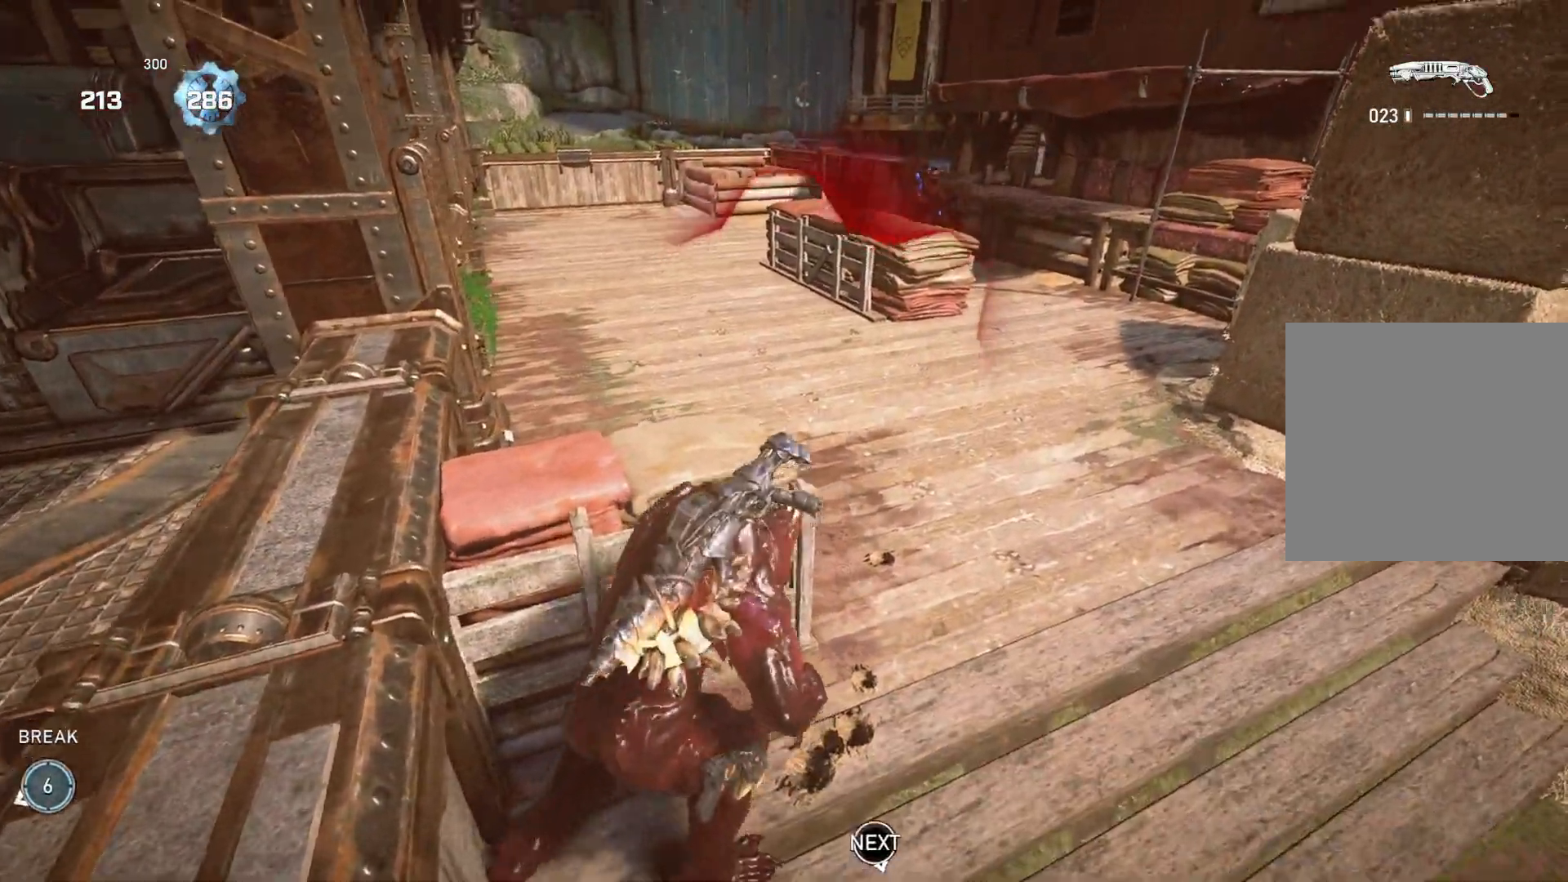
{"buttons": ["L1"], "left_stick": "up", "right_stick": "center", "events": [[33, "L1", "down"], [83, "L1", "up"], [117, "right_stick", "down"], [133, "L1", "down"], [183, "right_stick", "down-left"], [317, "right_stick", "center"]]}
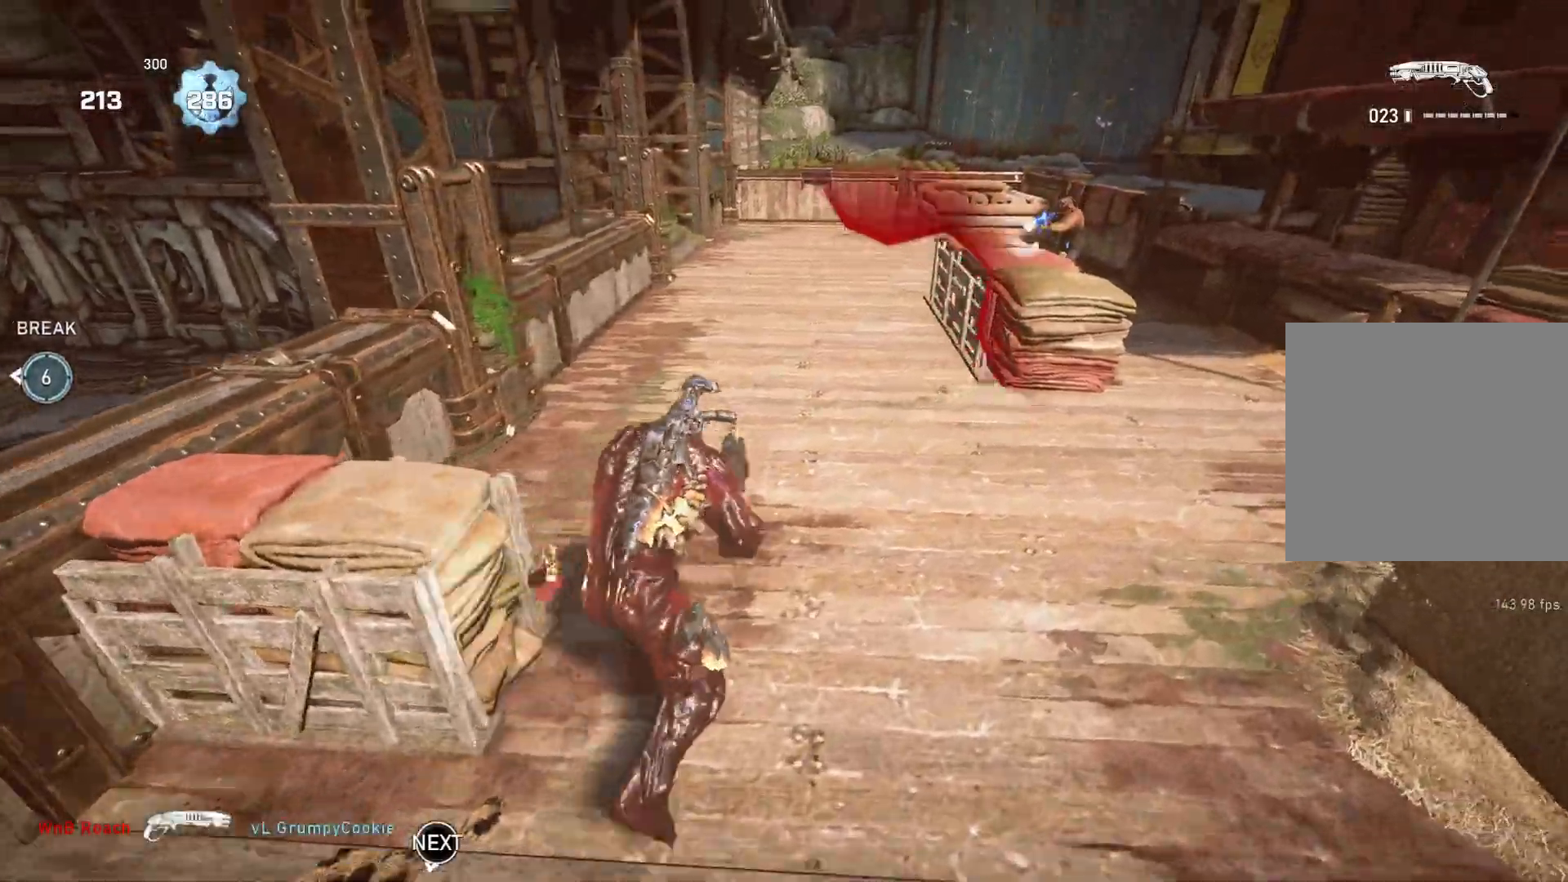
{"buttons": ["B", "L1"], "left_stick": "up", "right_stick": "center", "events": [[300, "right_stick", "left"], [317, "L1", "up"], [383, "L1", "down"], [417, "right_stick", "center"], [450, "L1", "up"], [483, "B", "down"], [500, "L1", "down"]]}
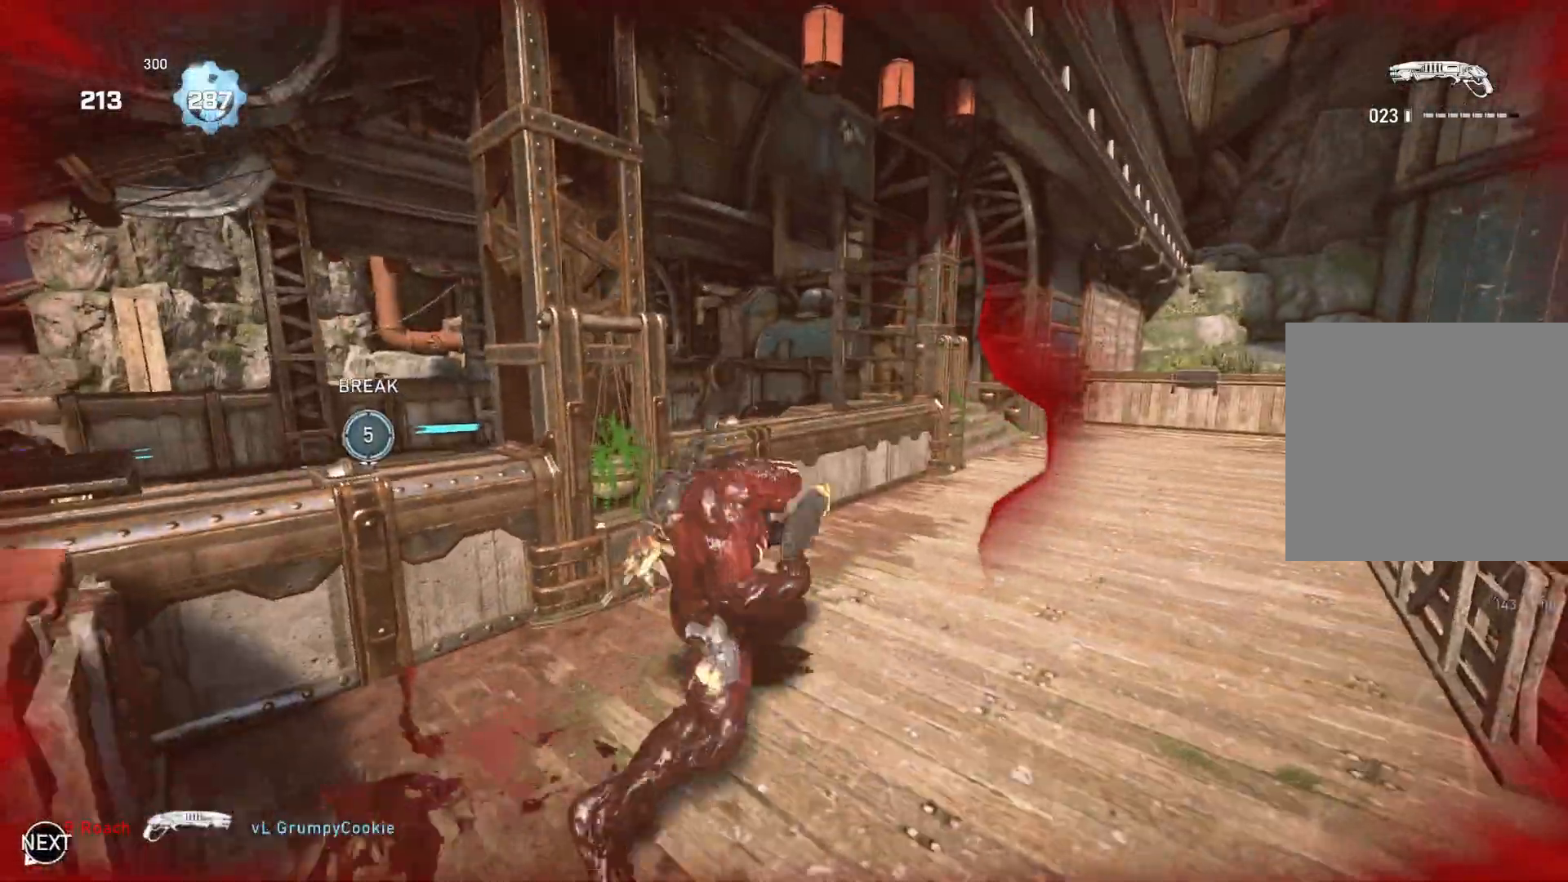
{"buttons": [], "left_stick": "center", "right_stick": "center", "events": [[67, "B", "up"], [83, "L1", "up"], [133, "B", "down"], [133, "L1", "down"], [217, "B", "up"], [217, "L1", "up"], [300, "right_stick", "left"], [317, "left_stick", "center"], [433, "right_stick", "center"]]}
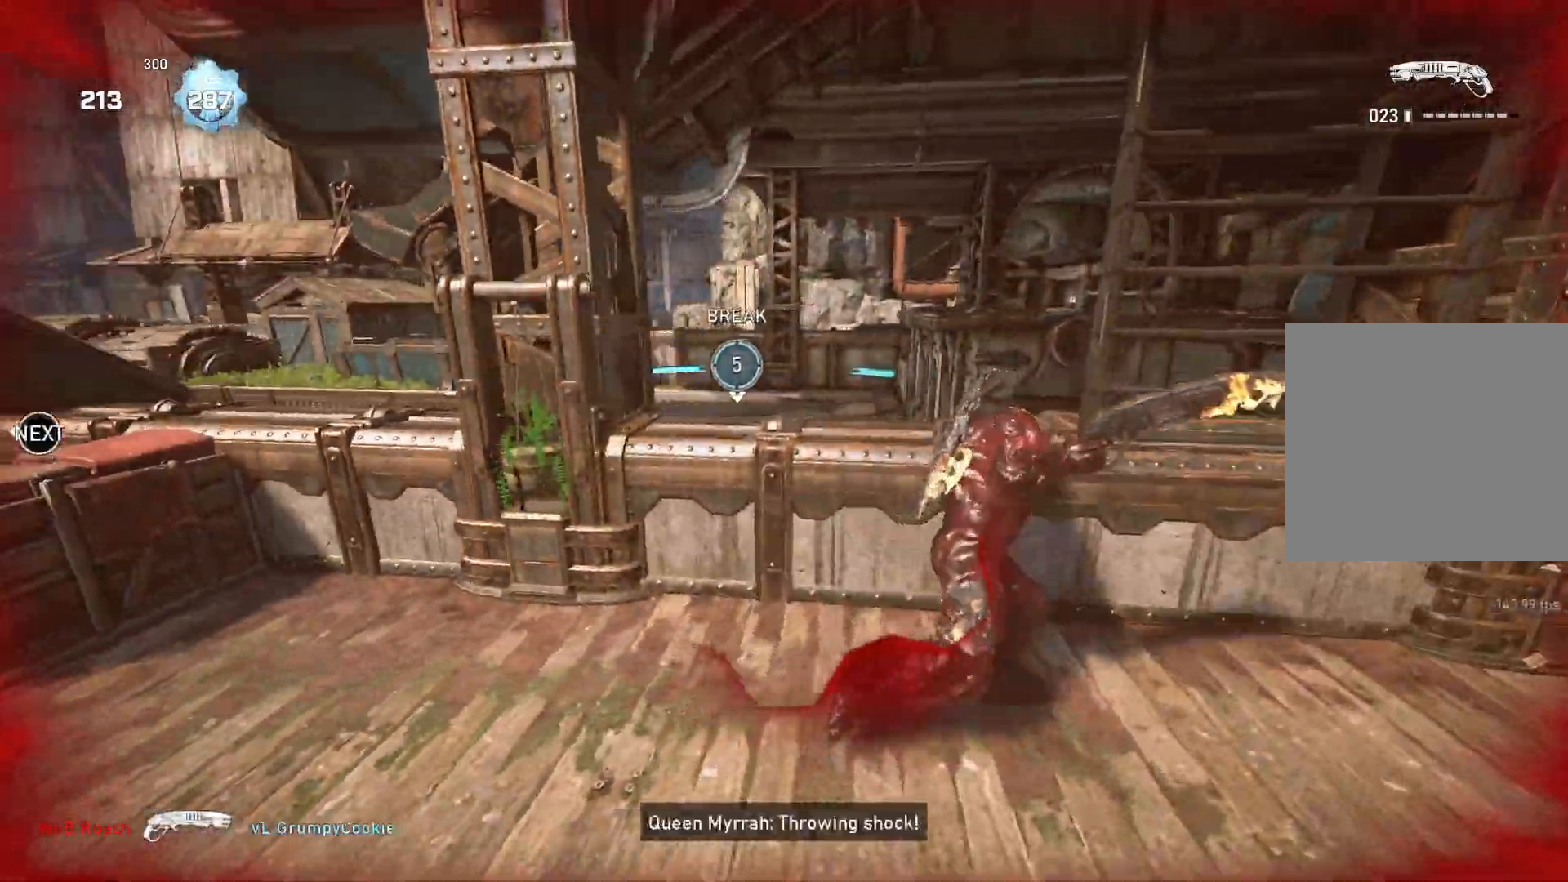
{"buttons": ["L1"], "left_stick": "up", "right_stick": "down-left", "events": [[250, "left_stick", "up"], [367, "L1", "down"], [467, "right_stick", "down-left"]]}
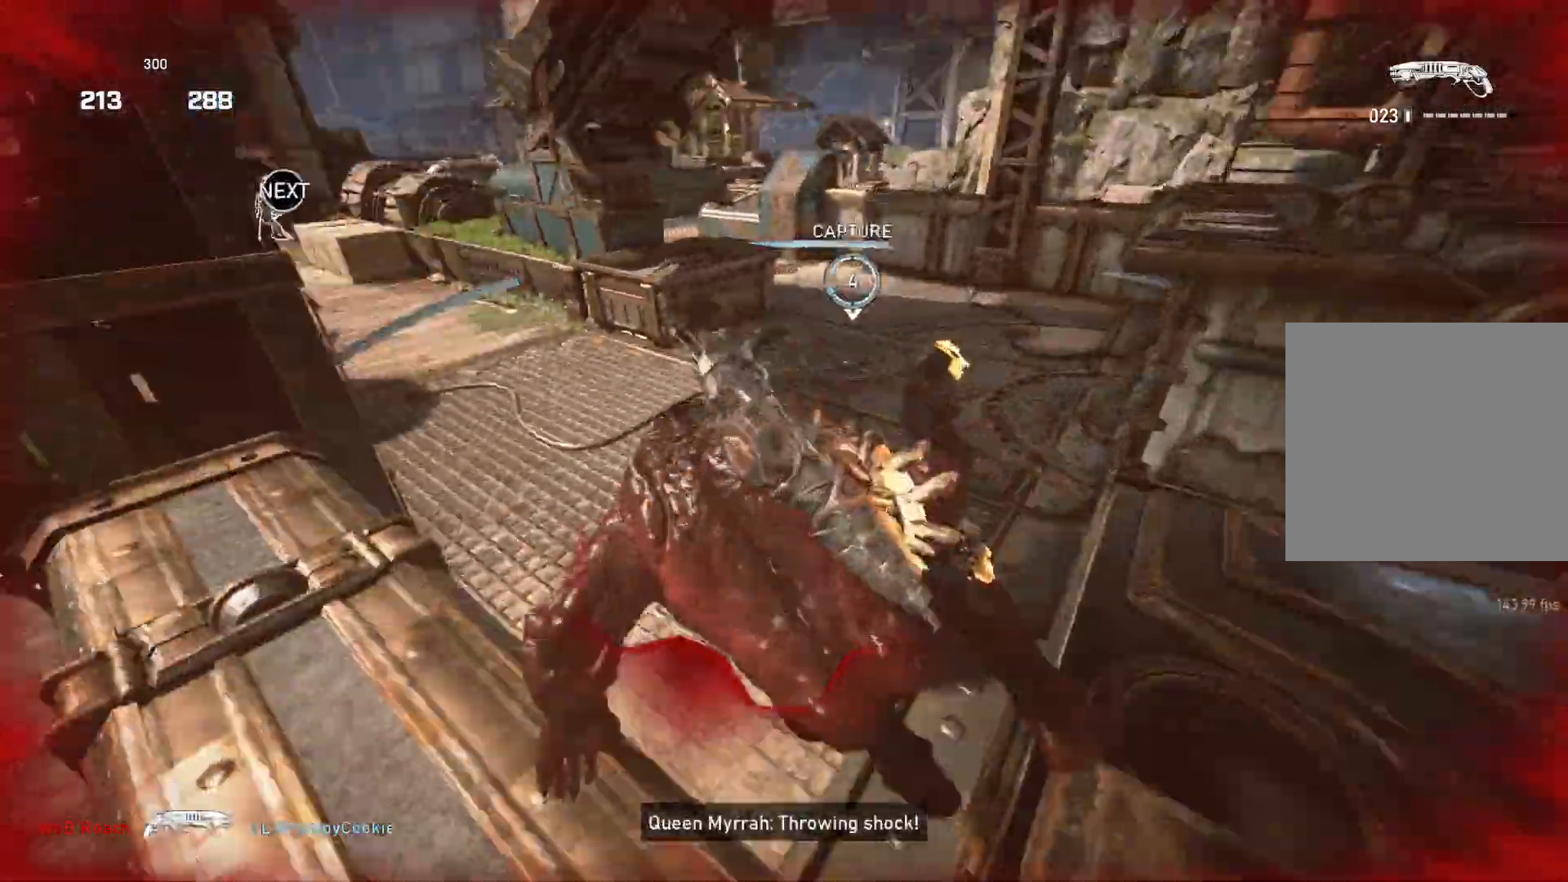
{"buttons": ["L1"], "left_stick": "up", "right_stick": "center", "events": [[67, "right_stick", "center"], [233, "right_stick", "up-left"], [300, "right_stick", "center"]]}
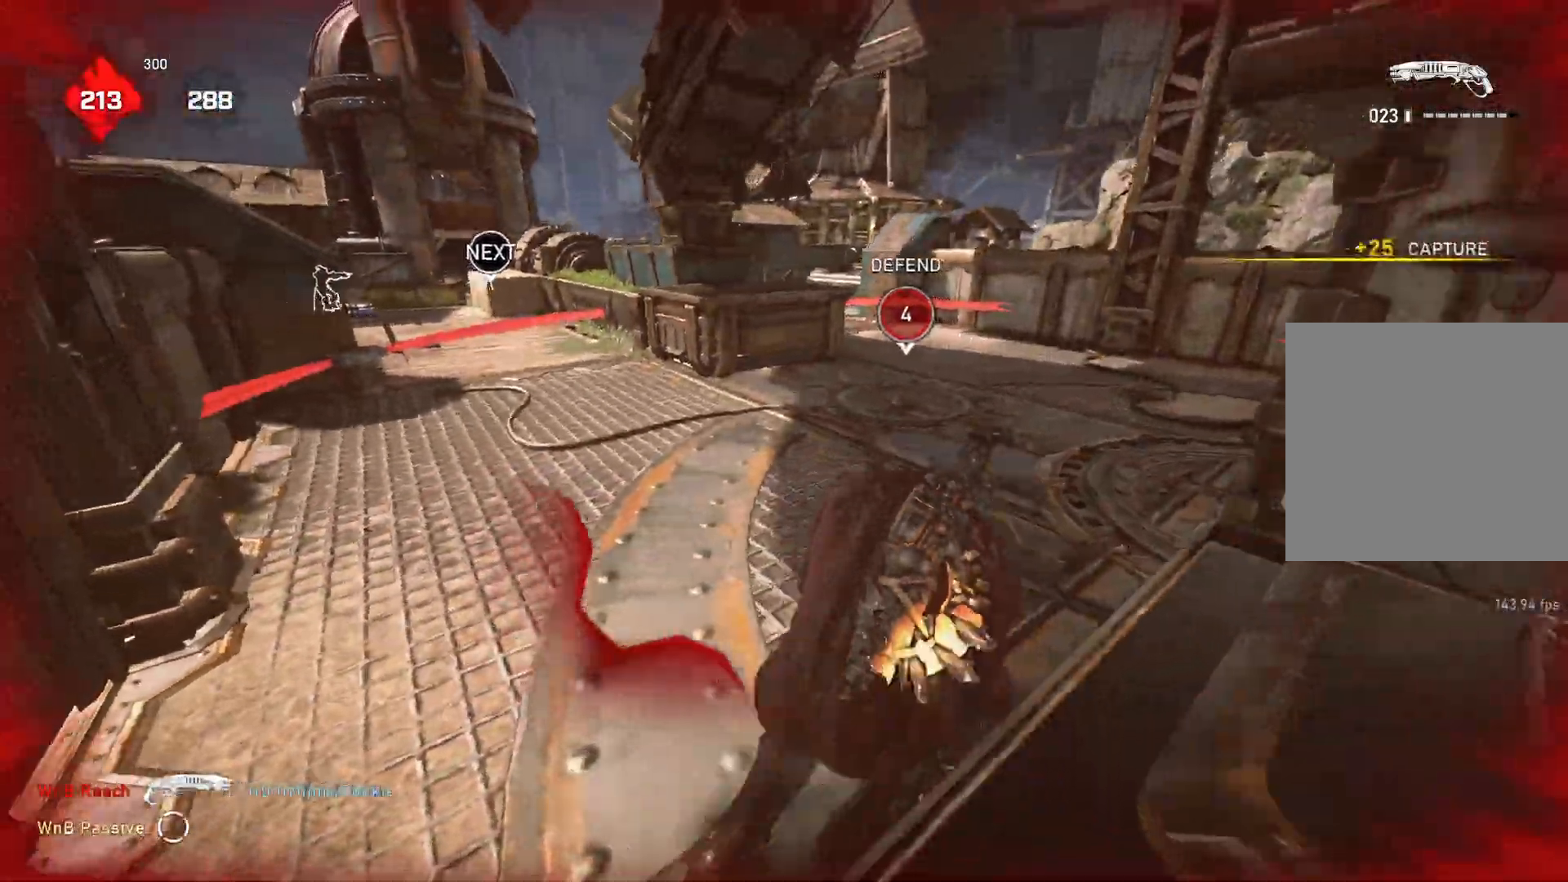
{"buttons": ["L1"], "left_stick": "up", "right_stick": "center", "events": [[183, "A", "down"], [300, "A", "up"]]}
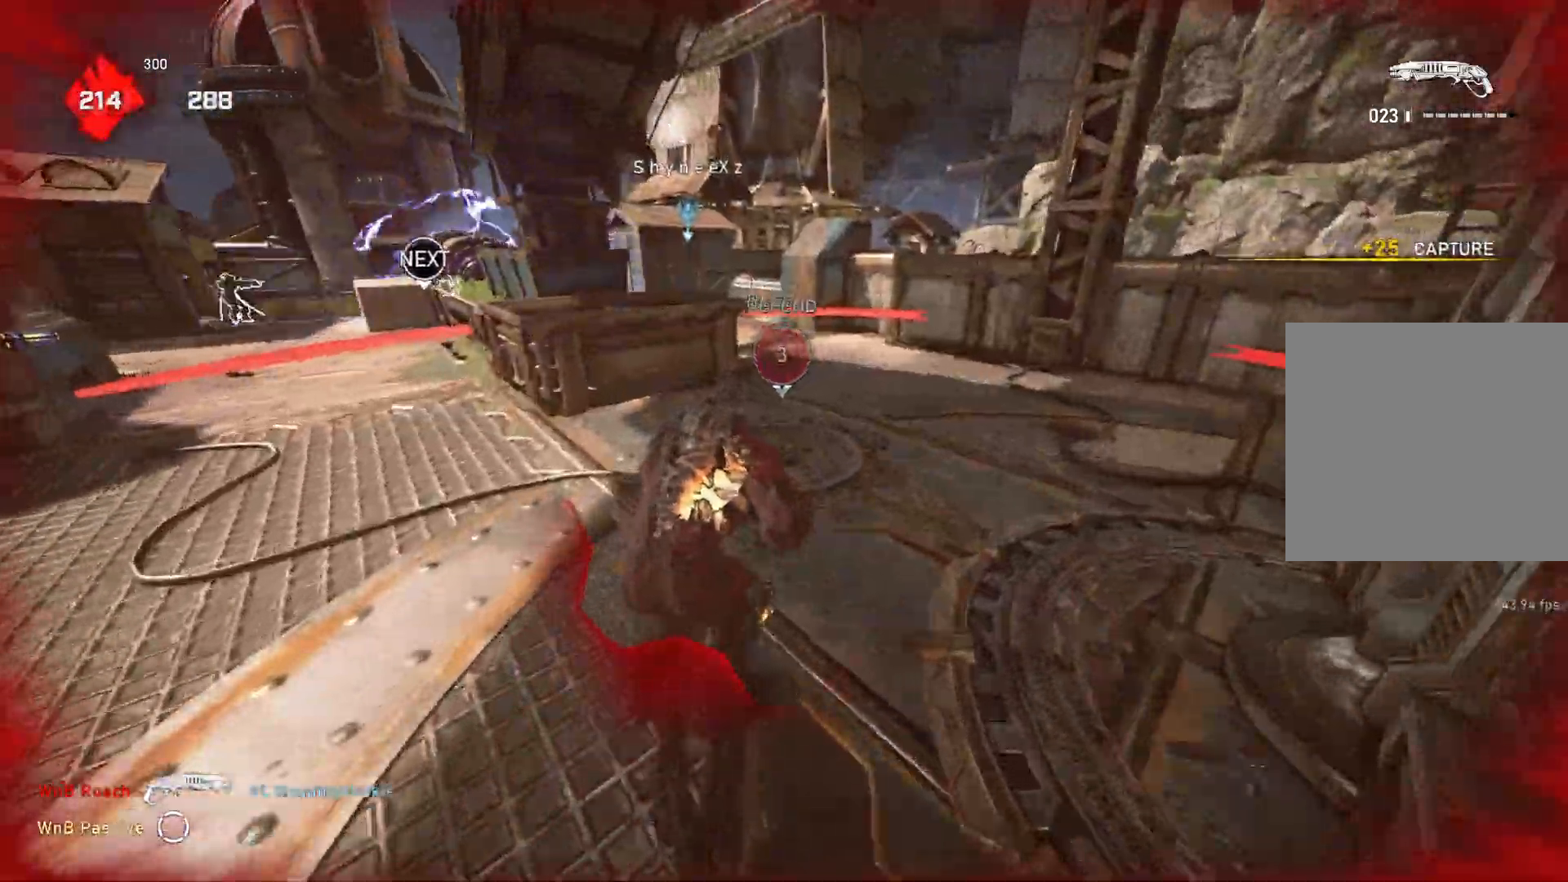
{"buttons": [], "left_stick": "up", "right_stick": "center", "events": [[150, "L1", "up"], [200, "L1", "down"], [200, "right_stick", "left"], [250, "L1", "up"], [283, "right_stick", "center"]]}
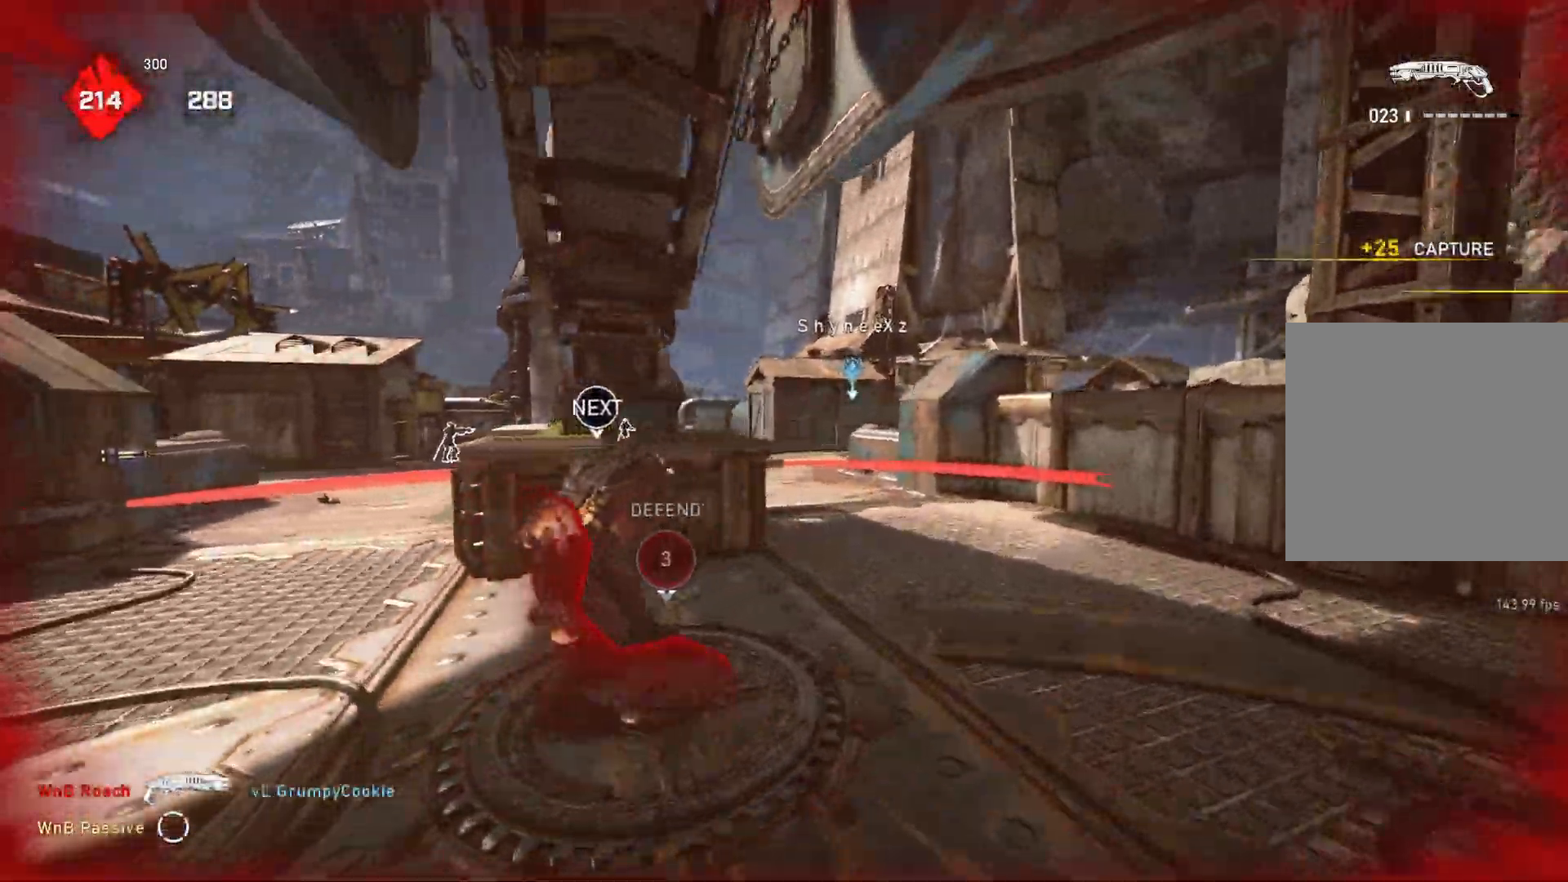
{"buttons": ["L1"], "left_stick": "up", "right_stick": "down", "events": [[117, "L1", "down"], [317, "DPAD_RIGHT", "down"], [367, "DPAD_RIGHT", "up"], [483, "right_stick", "down"]]}
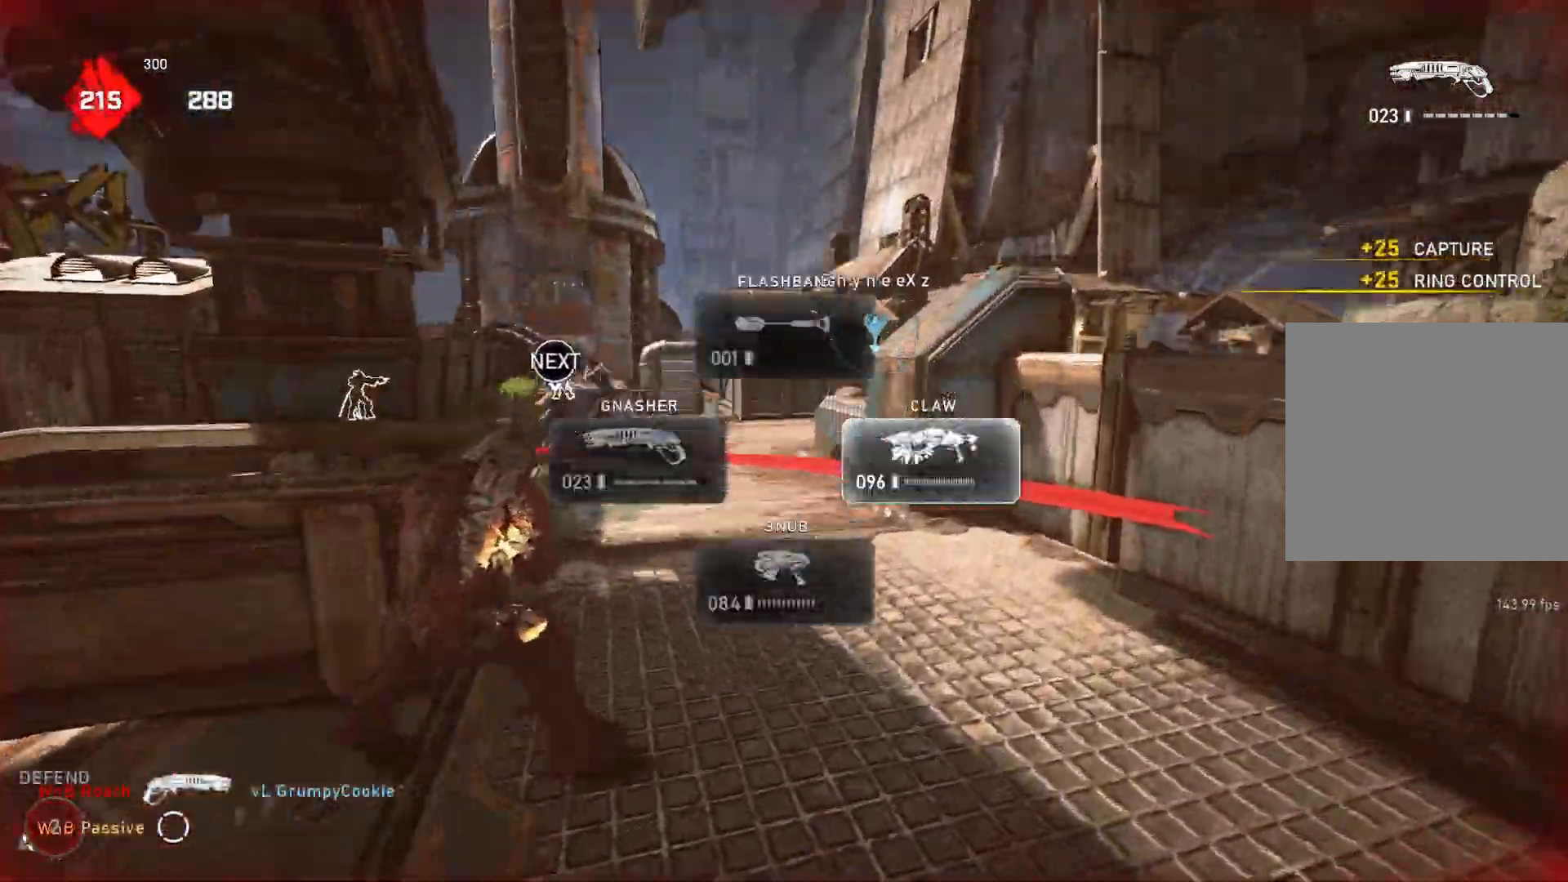
{"buttons": [], "left_stick": "up-right", "right_stick": "center", "events": [[83, "right_stick", "center"], [367, "L1", "up"], [383, "right_stick", "up-left"], [400, "left_stick", "up-right"], [500, "right_stick", "center"]]}
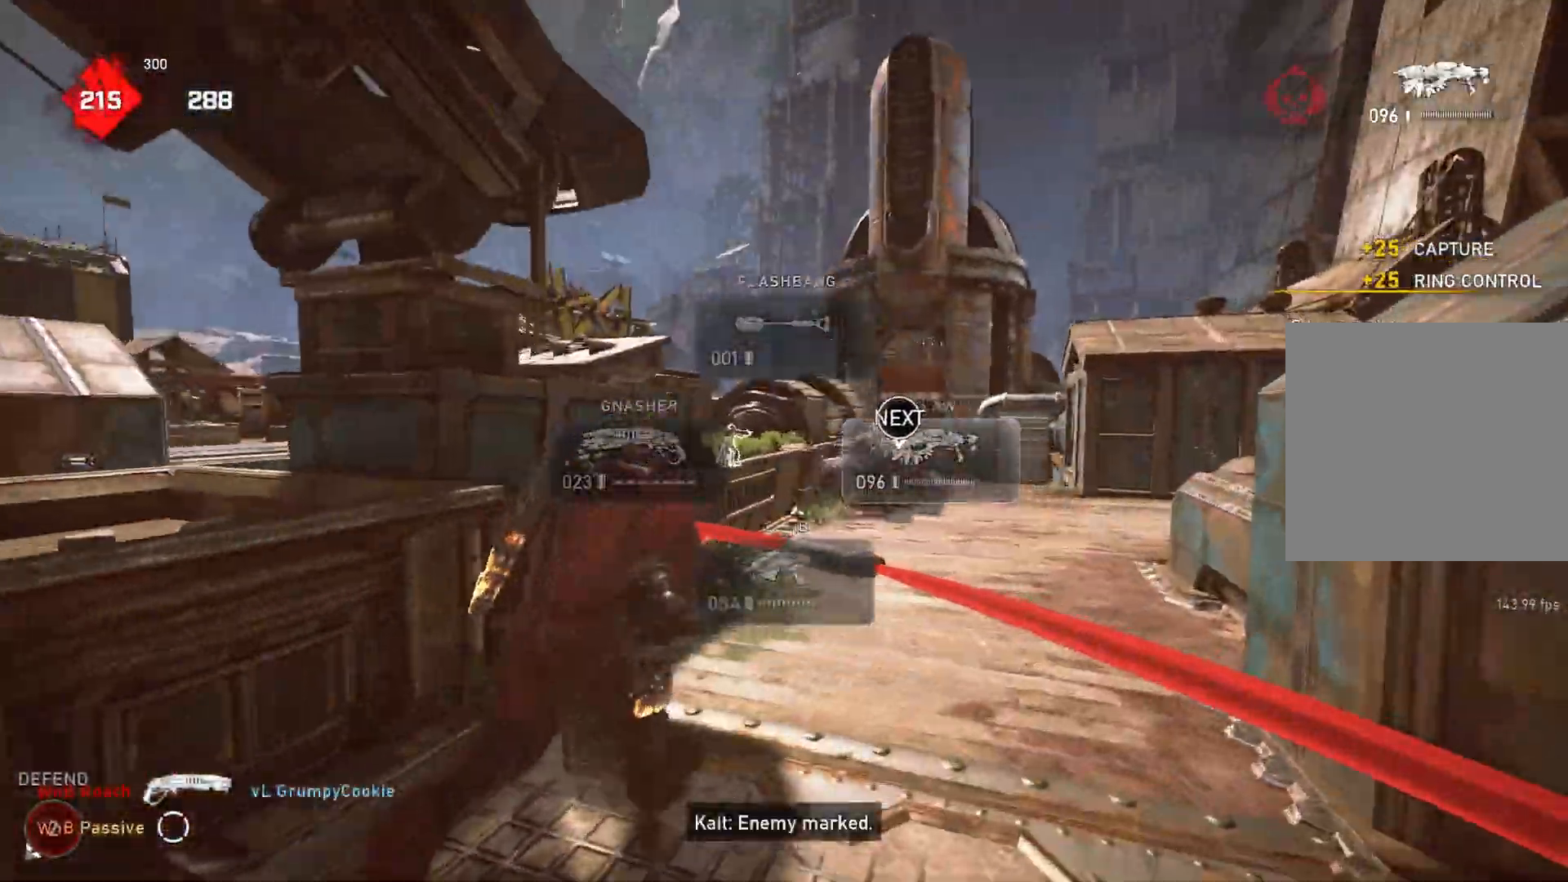
{"buttons": ["L2", "R2"], "left_stick": "up-right", "right_stick": "up-right", "events": [[67, "L2", "down"], [167, "right_stick", "down-right"], [250, "right_stick", "center"], [317, "L3", "down"], [383, "L3", "up"], [417, "right_stick", "up-right"], [450, "L3", "down"], [450, "R2", "down"], [500, "L3", "up"]]}
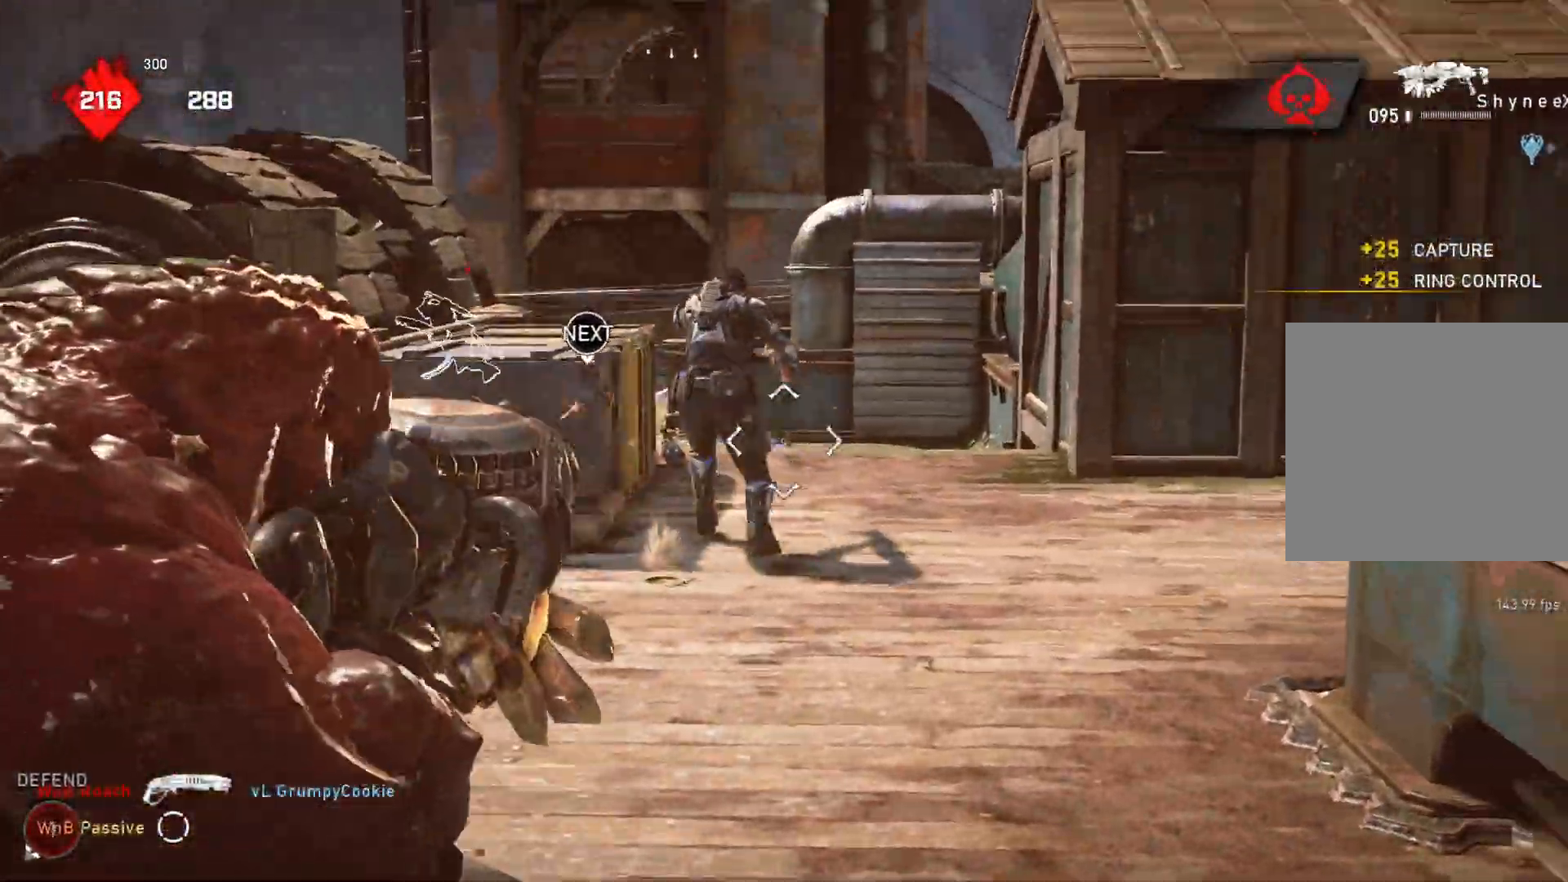
{"buttons": ["L2", "R2"], "left_stick": "center", "right_stick": "right", "events": [[67, "right_stick", "up-left"], [150, "right_stick", "down-left"], [167, "L3", "down"], [233, "L3", "up"], [233, "right_stick", "down"], [300, "L3", "down"], [350, "L3", "up"], [433, "L3", "down"], [433, "right_stick", "center"], [483, "L3", "up"], [500, "left_stick", "center"], [500, "right_stick", "right"]]}
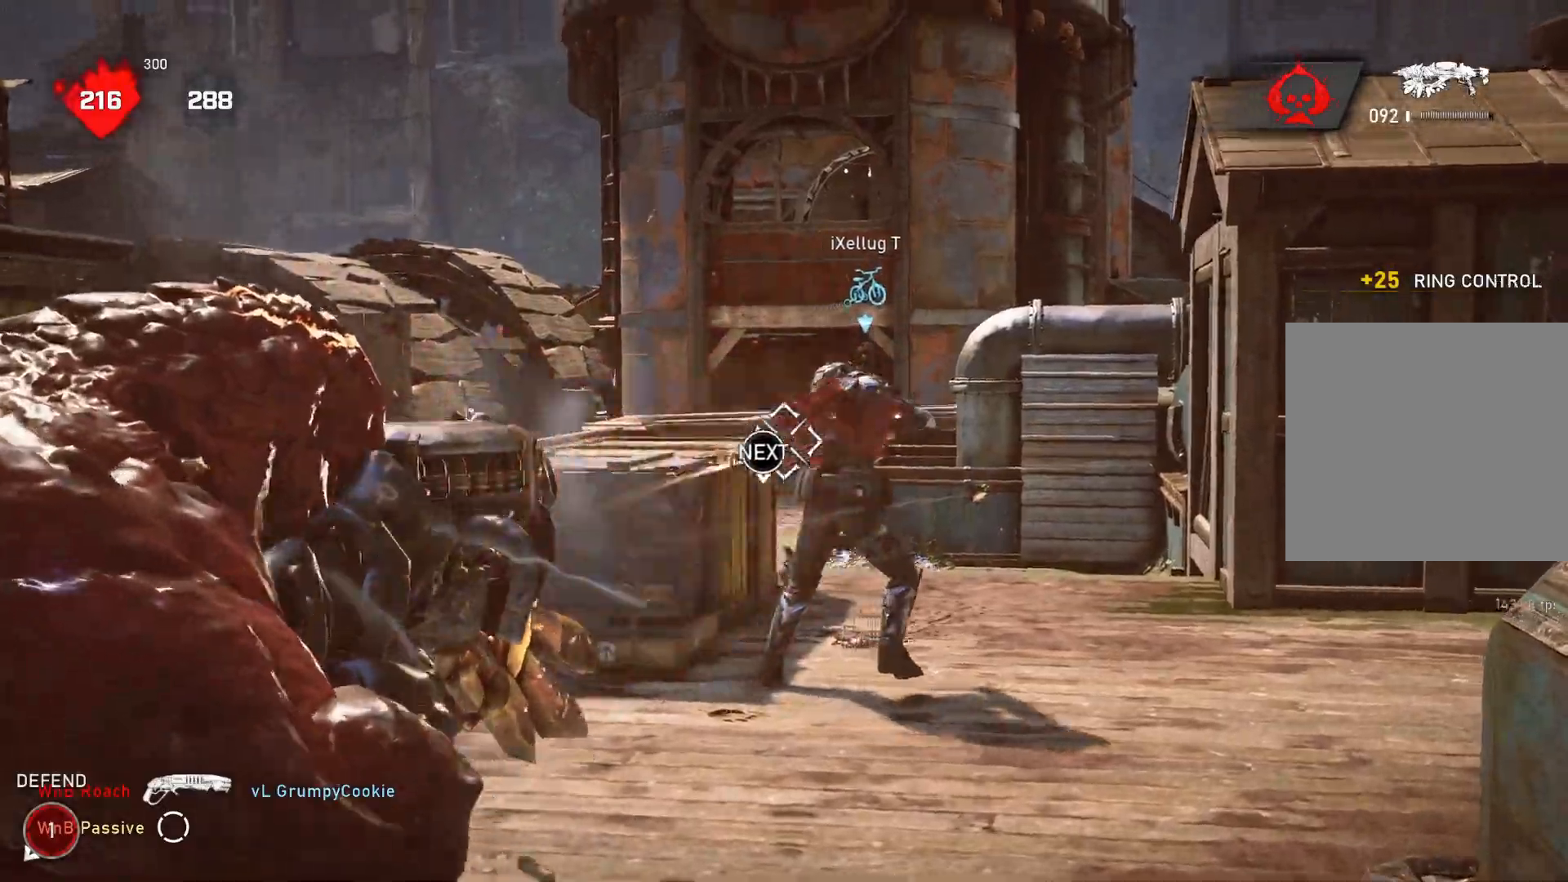
{"buttons": ["L2", "R2"], "left_stick": "up-right", "right_stick": "right", "events": [[100, "right_stick", "down"], [133, "left_stick", "up"], [167, "right_stick", "right"], [283, "L3", "down"], [300, "right_stick", "down-right"], [350, "L3", "up"], [383, "right_stick", "down-left"], [400, "left_stick", "up-right"], [417, "L3", "down"], [467, "L3", "up"], [467, "right_stick", "right"]]}
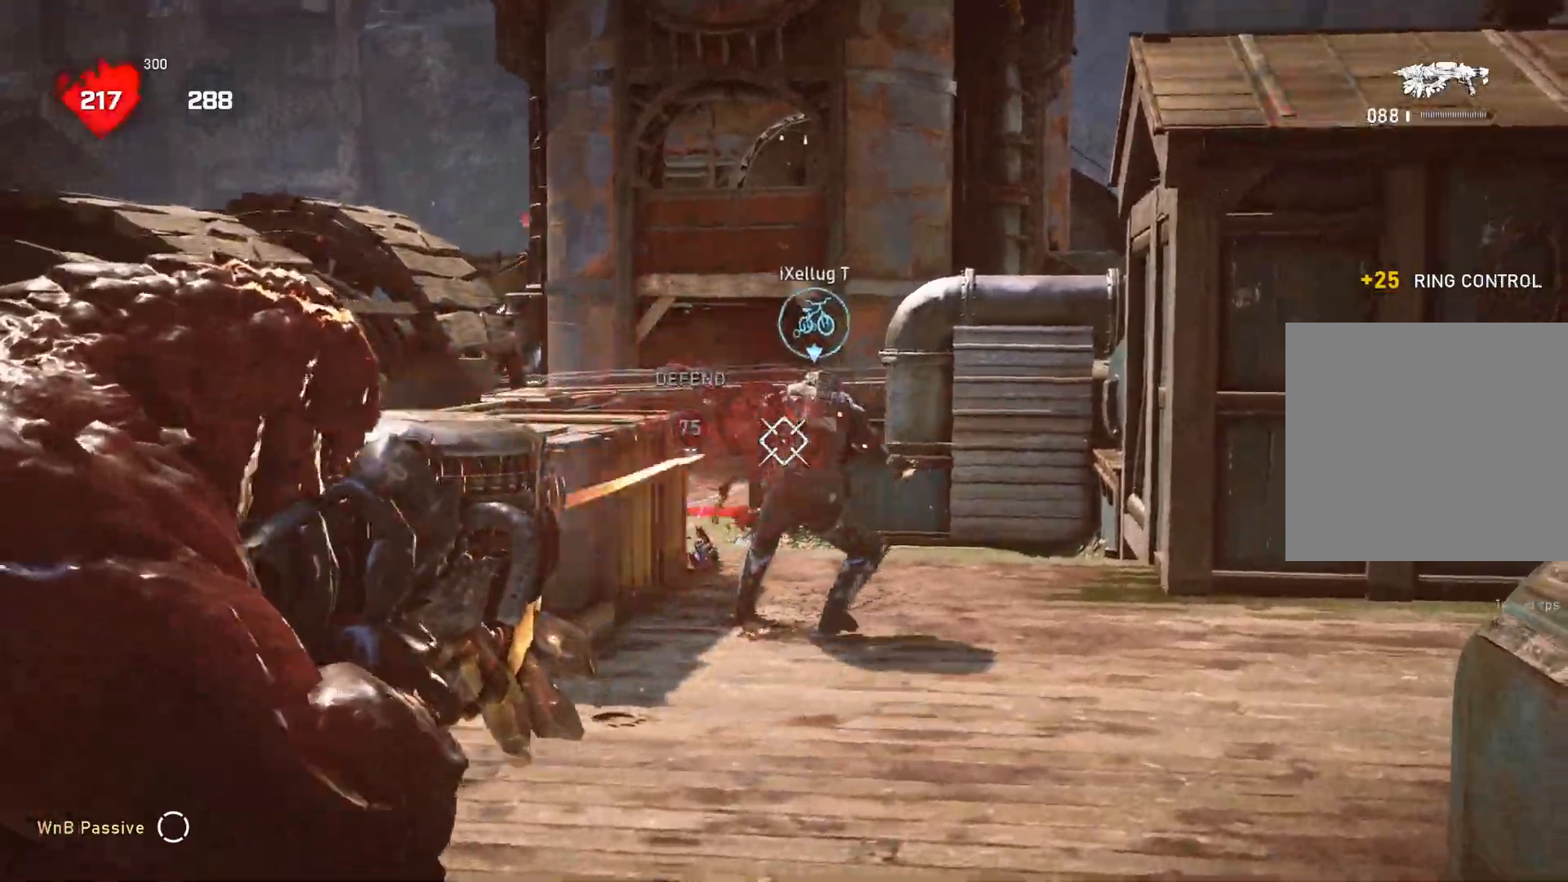
{"buttons": ["L2", "R2"], "left_stick": "up-right", "right_stick": "left", "events": [[33, "right_stick", "left"], [50, "L3", "down"], [100, "L3", "up"], [117, "right_stick", "down"], [167, "L3", "down"], [233, "L3", "up"], [250, "right_stick", "right"], [300, "L3", "down"], [300, "right_stick", "center"], [367, "L3", "up"], [383, "right_stick", "left"], [417, "L3", "down"], [500, "L3", "up"]]}
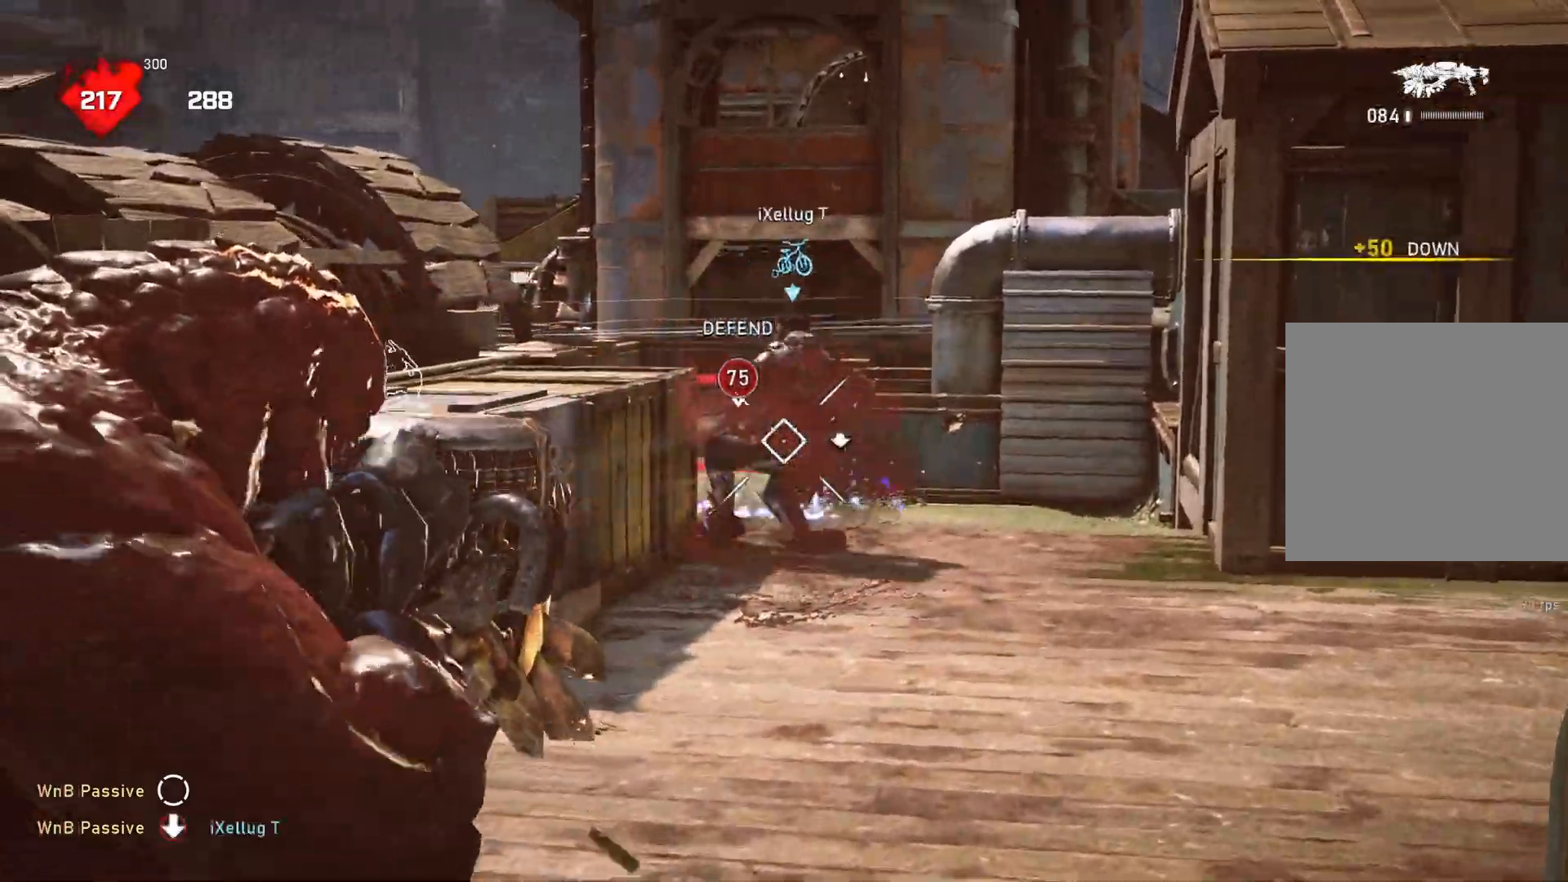
{"buttons": ["L1"], "left_stick": "up", "right_stick": "down", "events": [[67, "L3", "down"], [133, "L3", "up"], [183, "L2", "up"], [183, "R2", "up"], [183, "right_stick", "center"], [233, "DPAD_DOWN", "down"], [233, "left_stick", "up"], [250, "DPAD_LEFT", "down"], [267, "DPAD_DOWN", "up"], [267, "L1", "down"], [300, "DPAD_LEFT", "up"], [433, "right_stick", "down"]]}
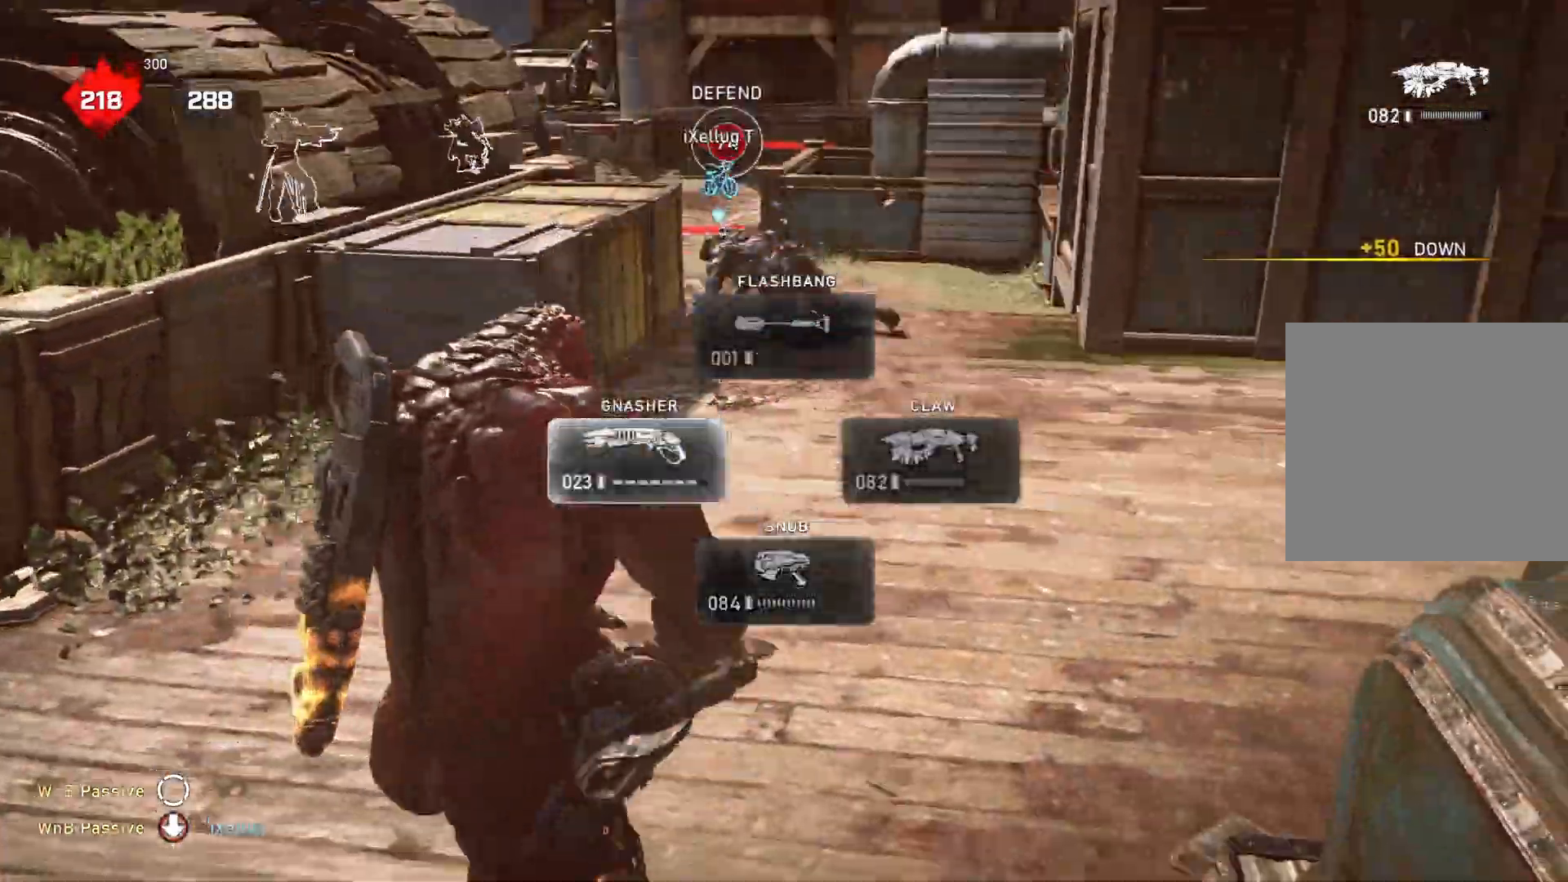
{"buttons": ["L1"], "left_stick": "up", "right_stick": "center", "events": [[33, "right_stick", "center"], [133, "A", "down"], [200, "A", "up"]]}
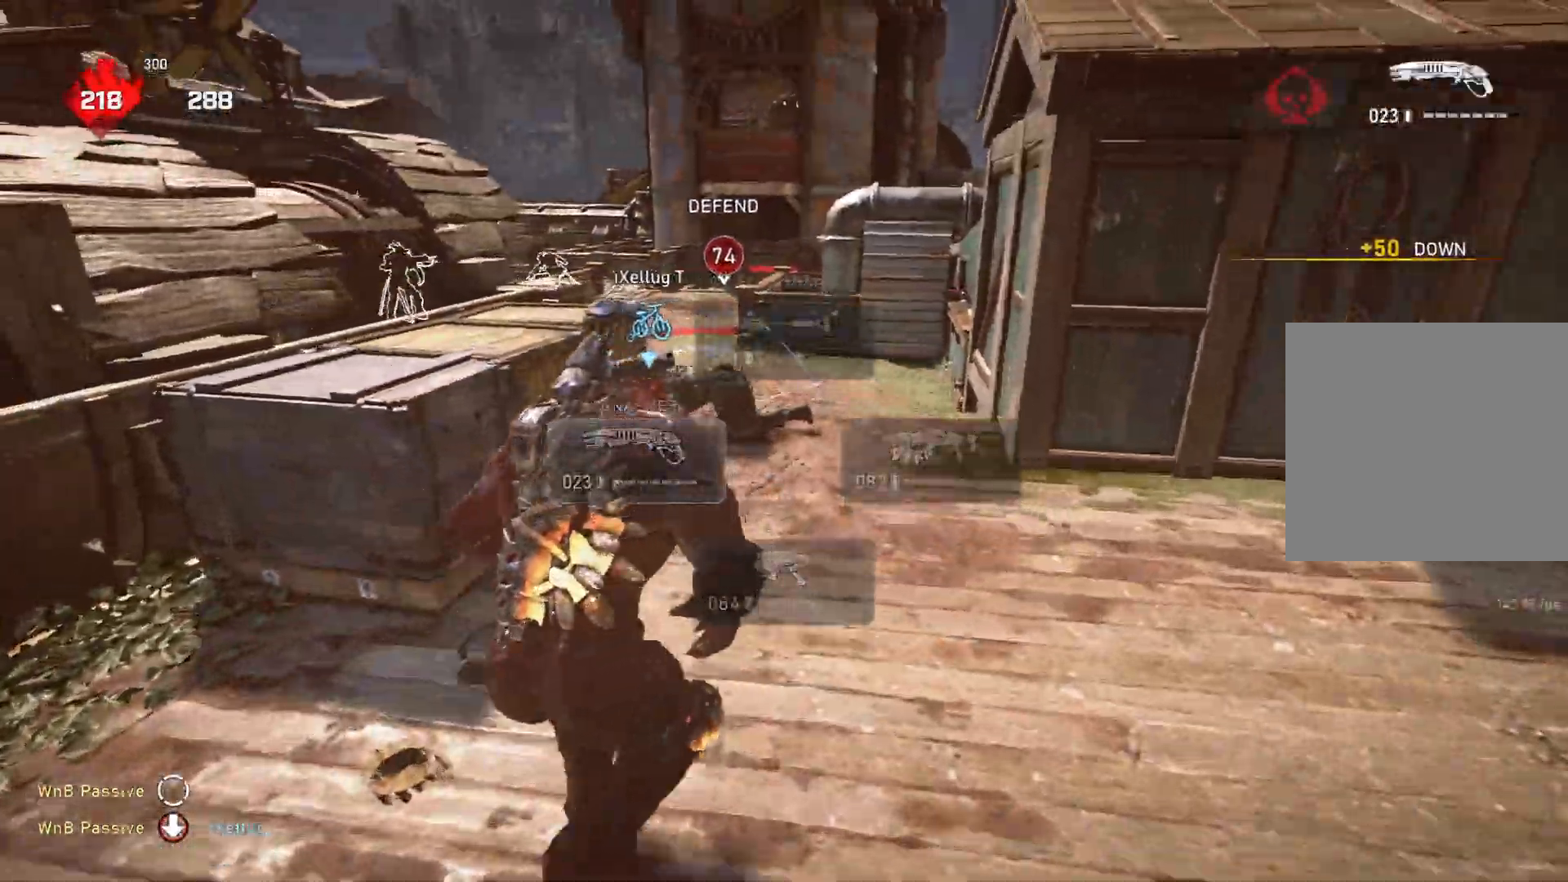
{"buttons": ["L1"], "left_stick": "up-right", "right_stick": "down", "events": [[133, "L1", "up"], [300, "left_stick", "up-right"], [333, "R2", "down"], [417, "right_stick", "down"], [450, "L1", "down"], [483, "R2", "up"]]}
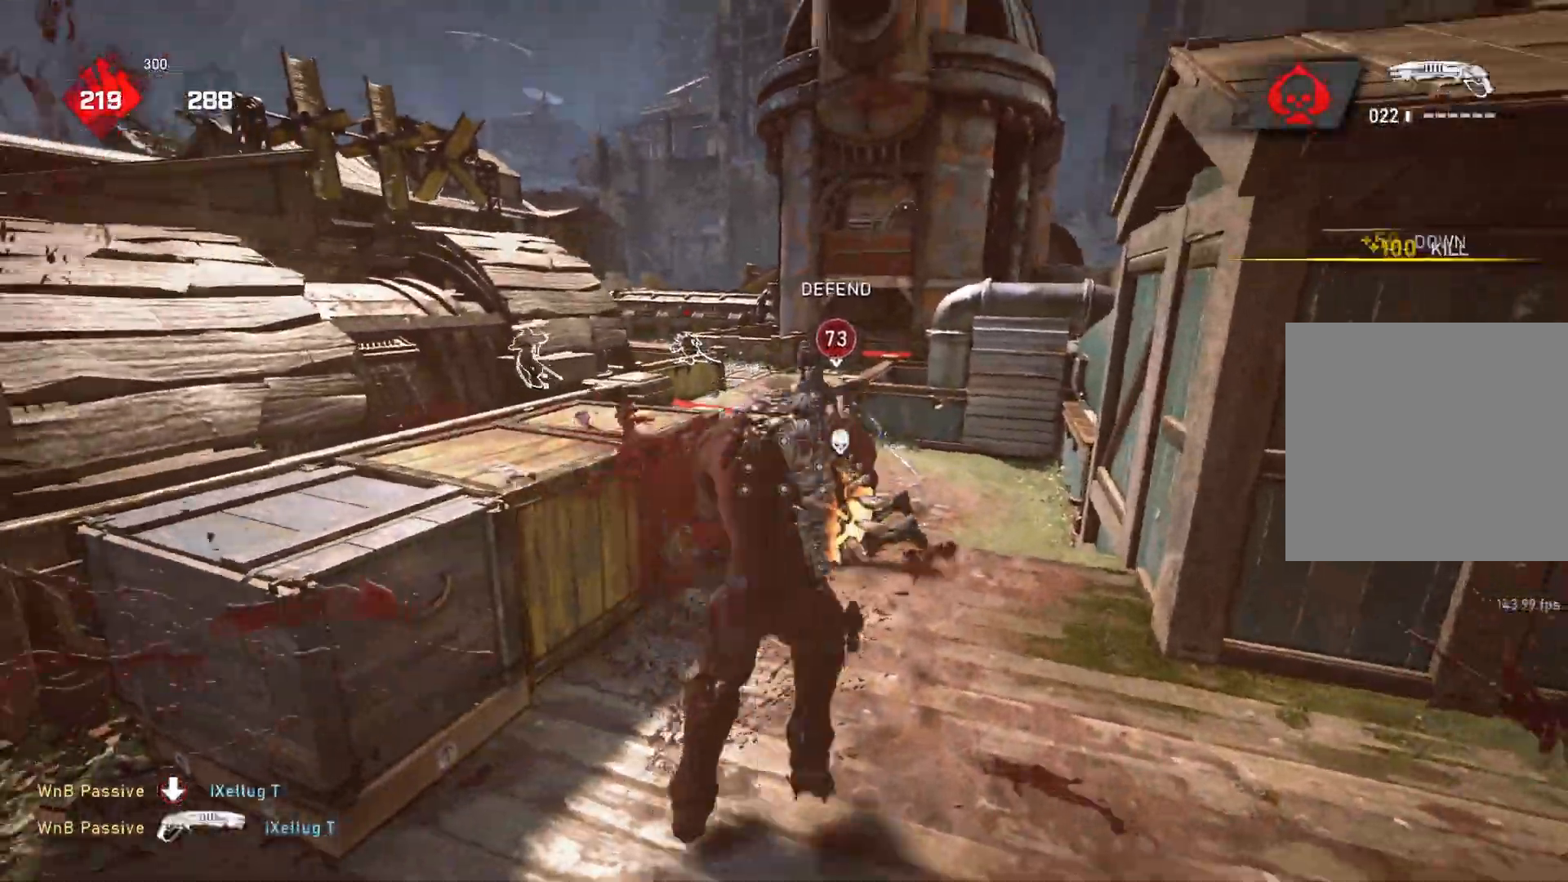
{"buttons": ["L1"], "left_stick": "left", "right_stick": "left", "events": [[17, "L1", "up"], [17, "right_stick", "center"], [267, "right_stick", "down-left"], [300, "left_stick", "down"], [417, "left_stick", "left"], [483, "L1", "down"], [500, "right_stick", "left"]]}
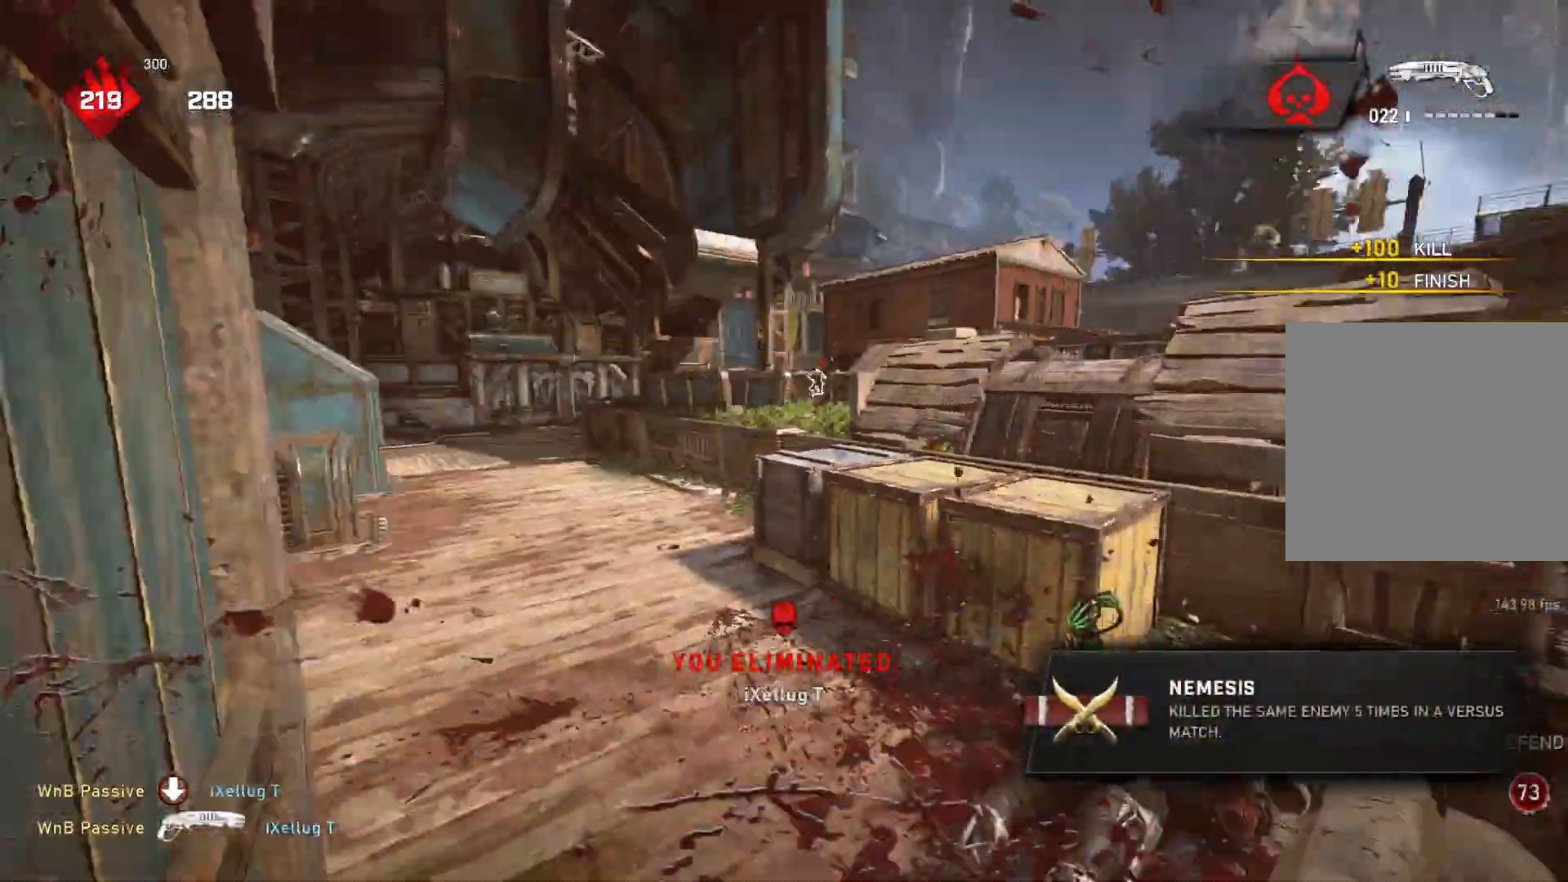
{"buttons": ["L1"], "left_stick": "up", "right_stick": "center", "events": [[17, "left_stick", "up-left"], [150, "left_stick", "up"], [150, "right_stick", "center"], [250, "A", "down"], [500, "A", "up"]]}
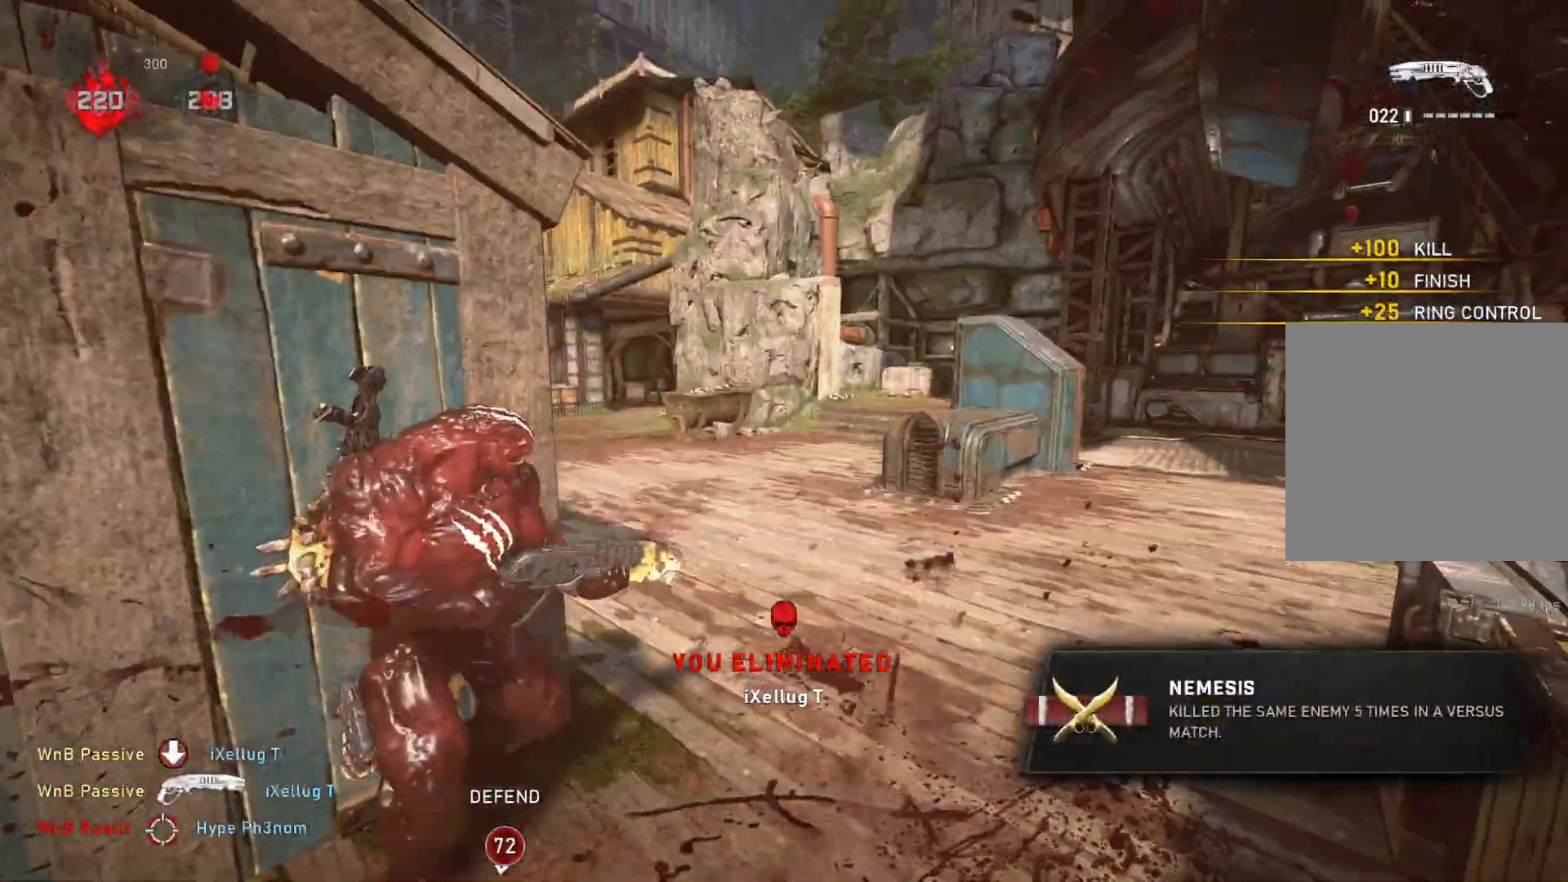
{"buttons": ["A", "L1"], "left_stick": "center", "right_stick": "center", "events": [[50, "L1", "up"], [100, "L1", "down"], [167, "A", "down"], [500, "left_stick", "center"]]}
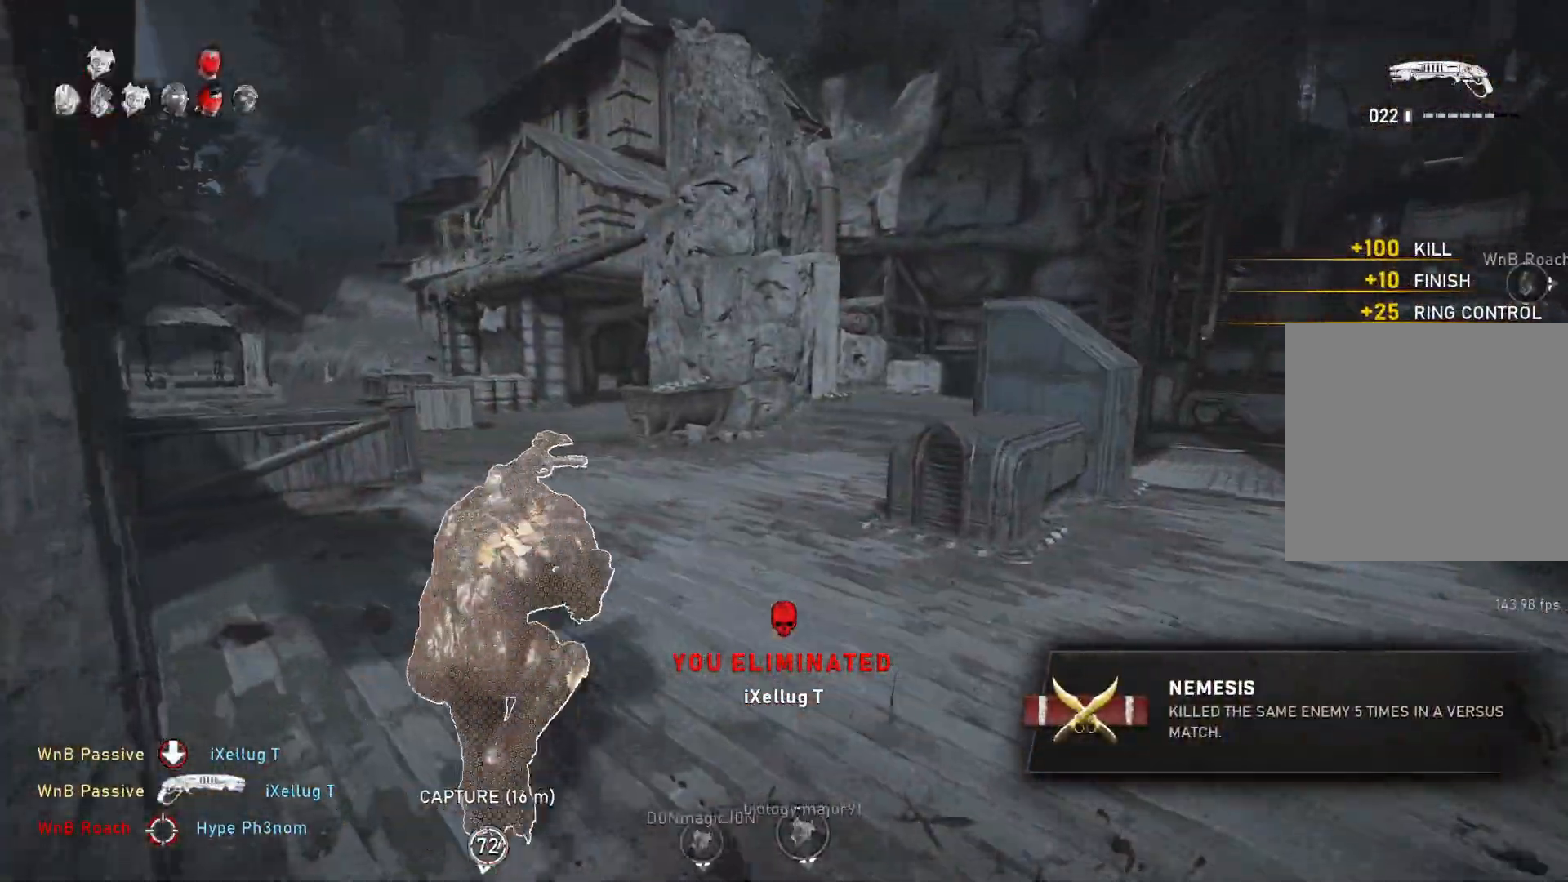
{"buttons": ["L1"], "left_stick": "up-right", "right_stick": "center", "events": [[117, "A", "up"], [133, "left_stick", "up-right"], [450, "DPAD_RIGHT", "down"], [500, "DPAD_RIGHT", "up"]]}